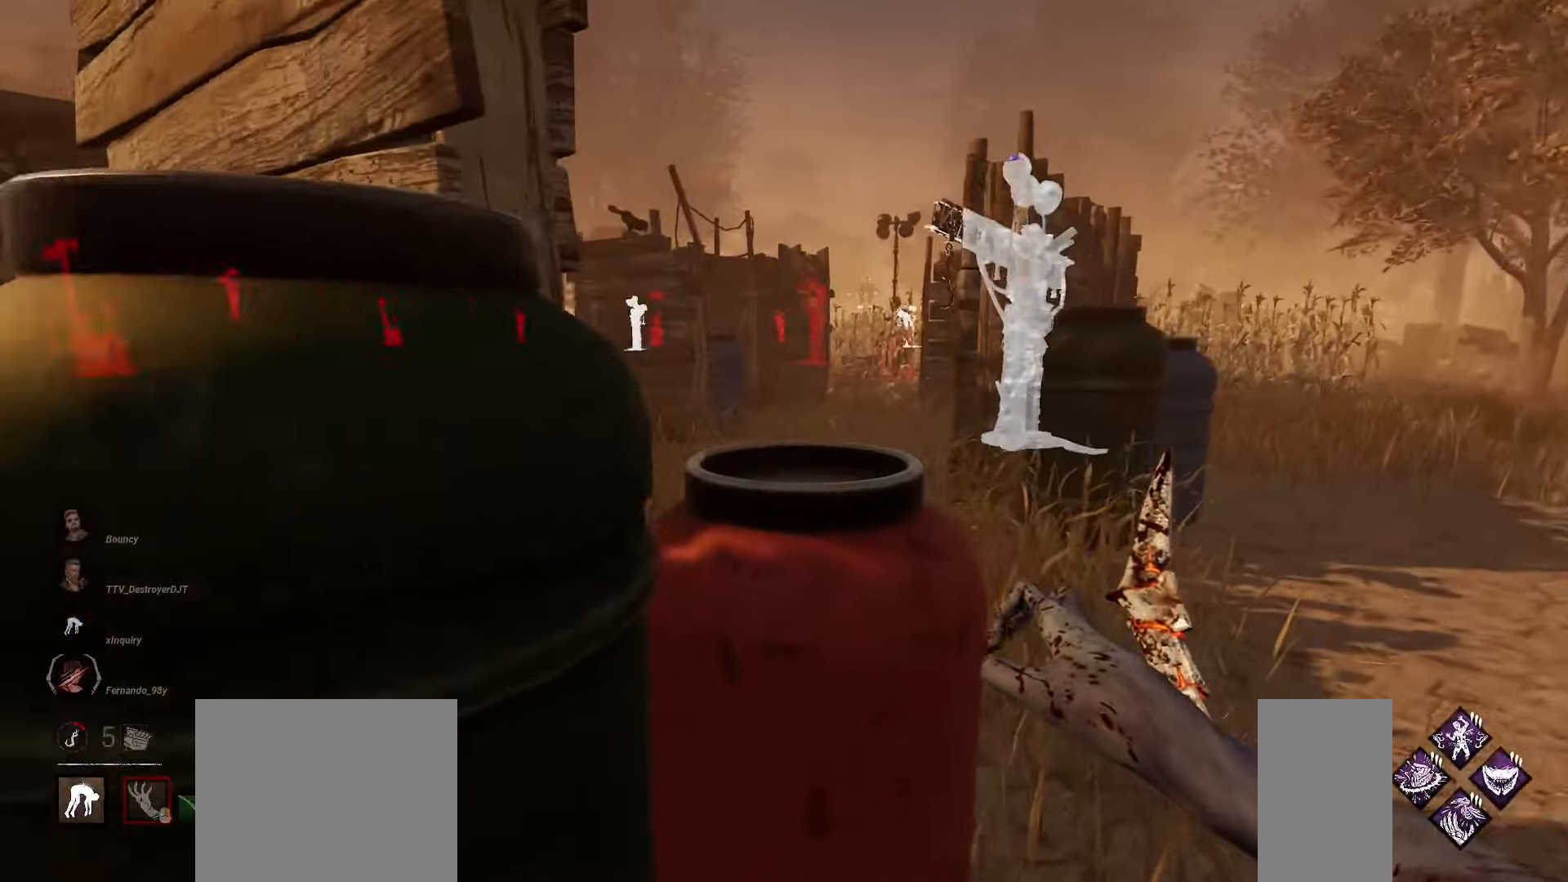
Gameplay with keyboard and mouse; each line is a JSON object with the keys and mouse buttons held at the frame after it. "events" lists presses ("down") and releases ("up") of "a", "ctrl", "d", "e", "q", "s", "shift", "space", "w", "mouse_left", "mouse_wheel", "mouse_right", "mouse_mb4" and "mouse_mb5" between this image and that frame as [ms after this image, input, new state], when the widget could be followed in between. "mouse_left", "mouse_wheel", "mouse_right", "mouse_mb4", "mouse_mb5" = the "left", "wheel", "right", "mb4", "mb5" buttons of the "mouse" list. No other keys are recorded. "wheel" means that the mouse wheel is clicked or scrolled. Mouse movement is not recorded.
{"keys": ["w"], "mouse": [], "events": [[183, "d", "up"]]}
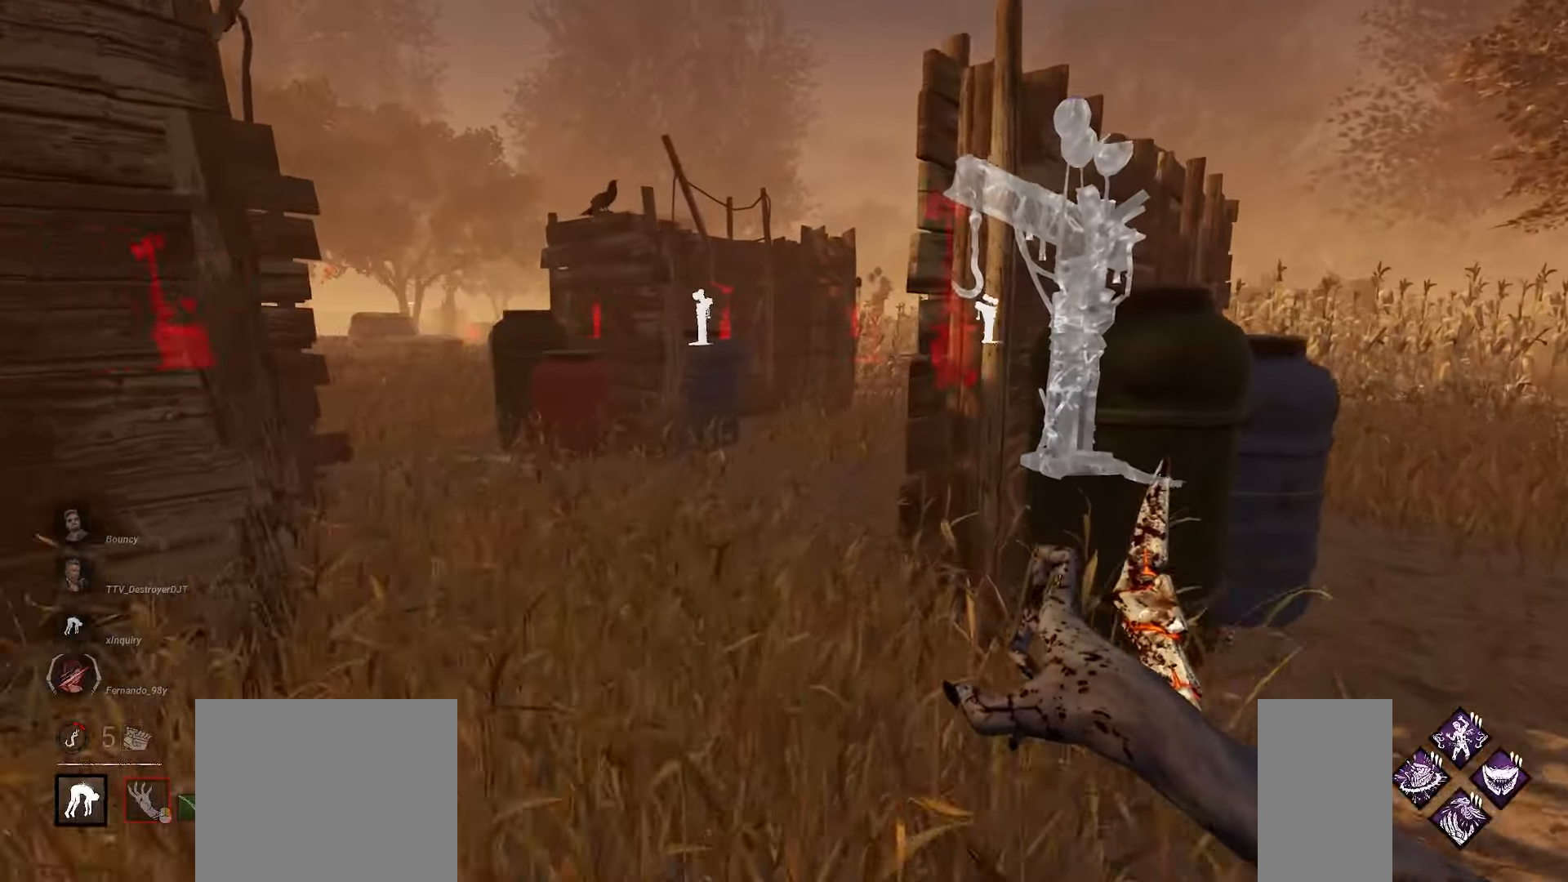
{"keys": ["a", "w"], "mouse": [], "events": [[450, "a", "down"]]}
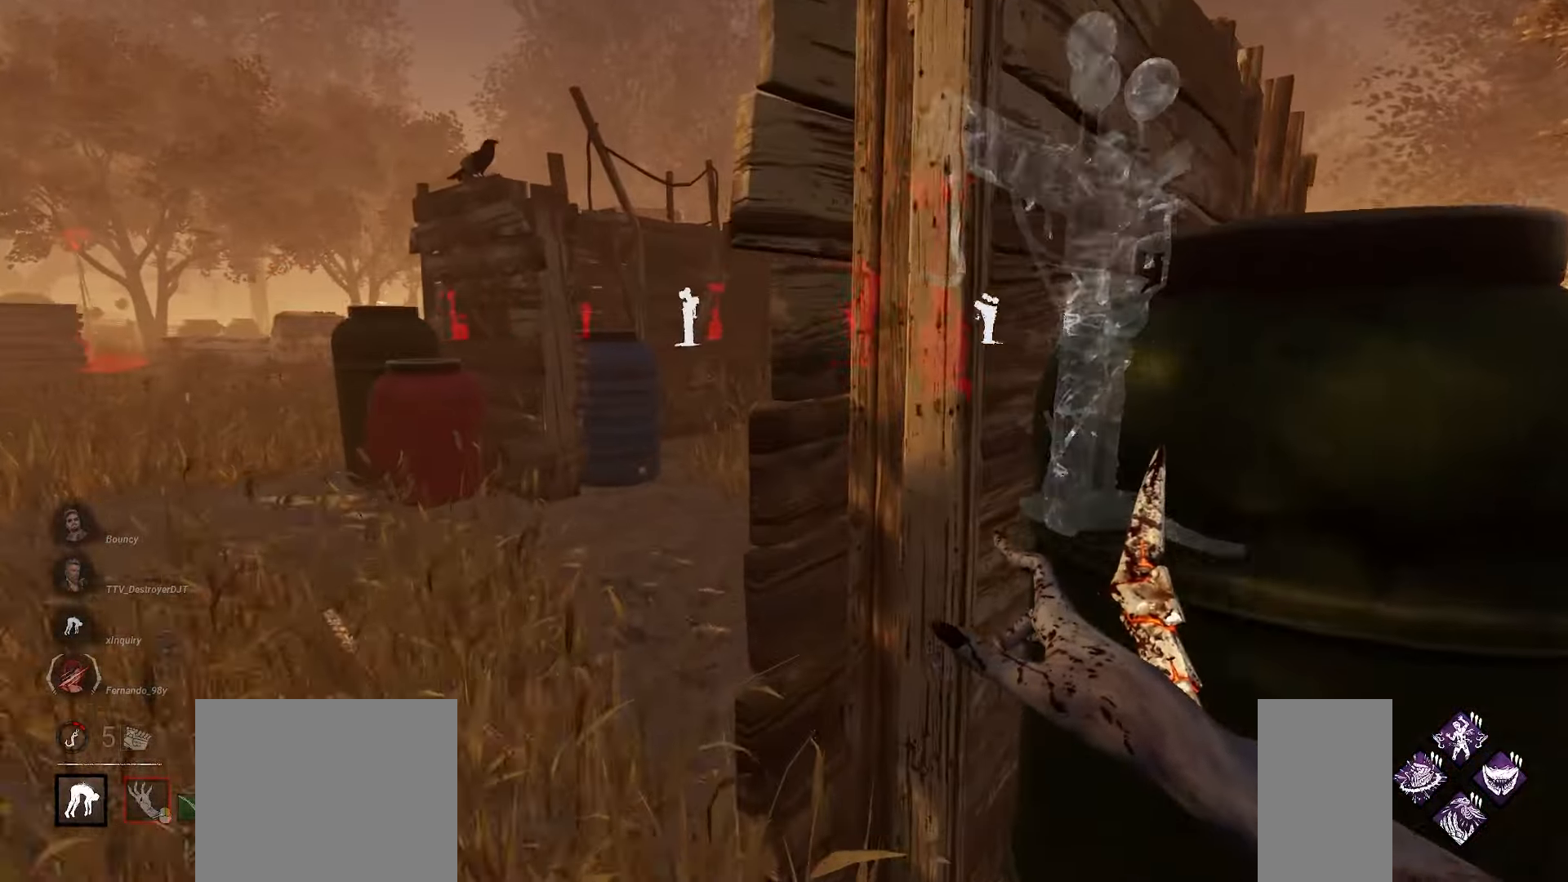
{"keys": ["w"], "mouse": [], "events": [[433, "a", "up"]]}
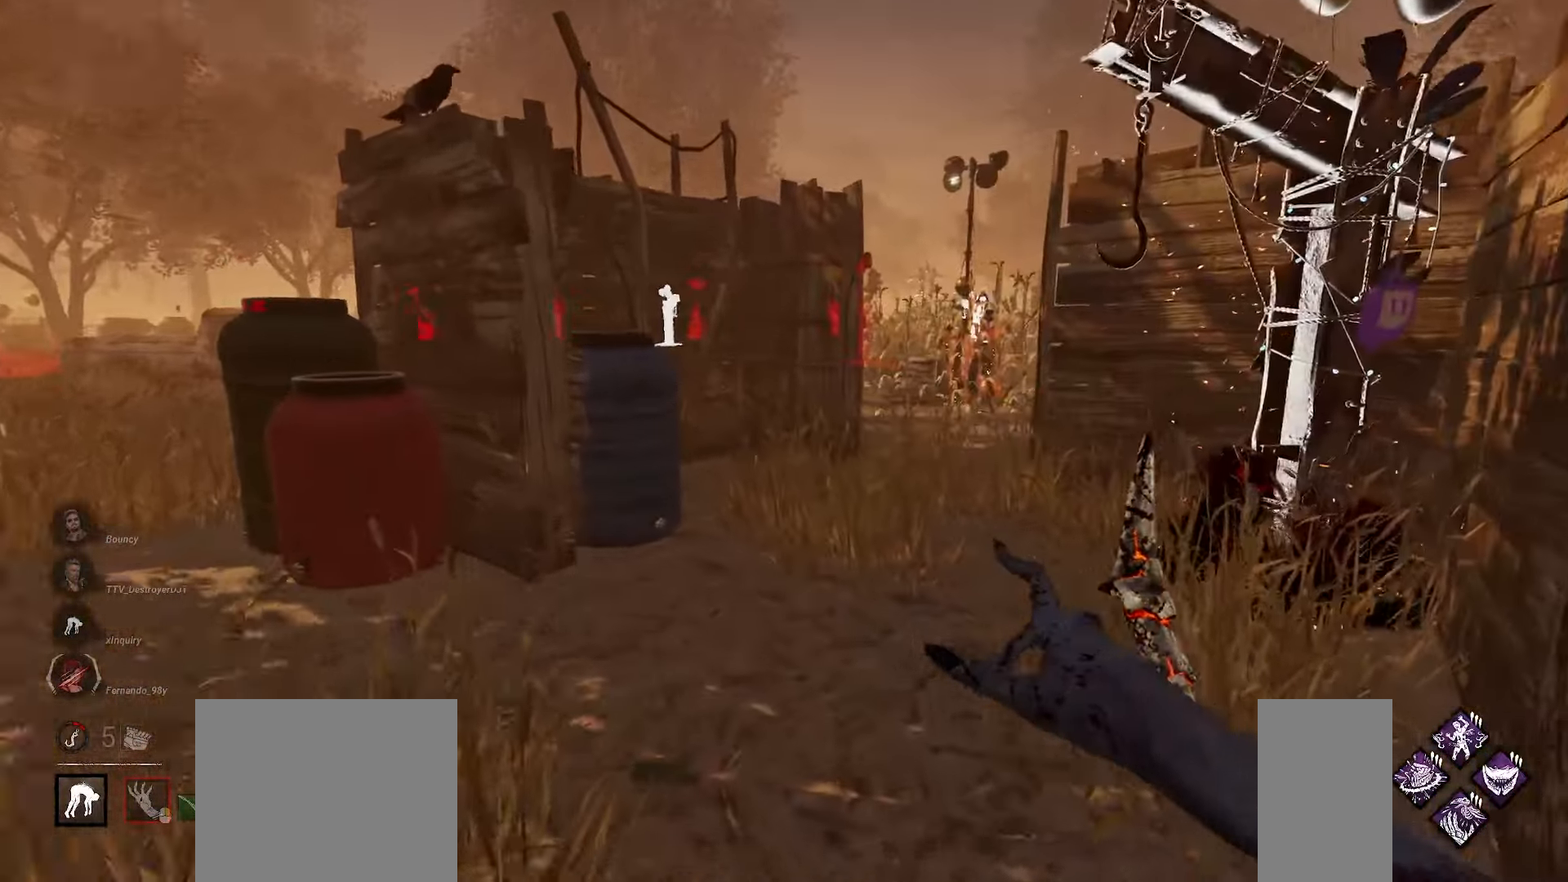
{"keys": ["a", "w"], "mouse": [], "events": [[383, "a", "down"]]}
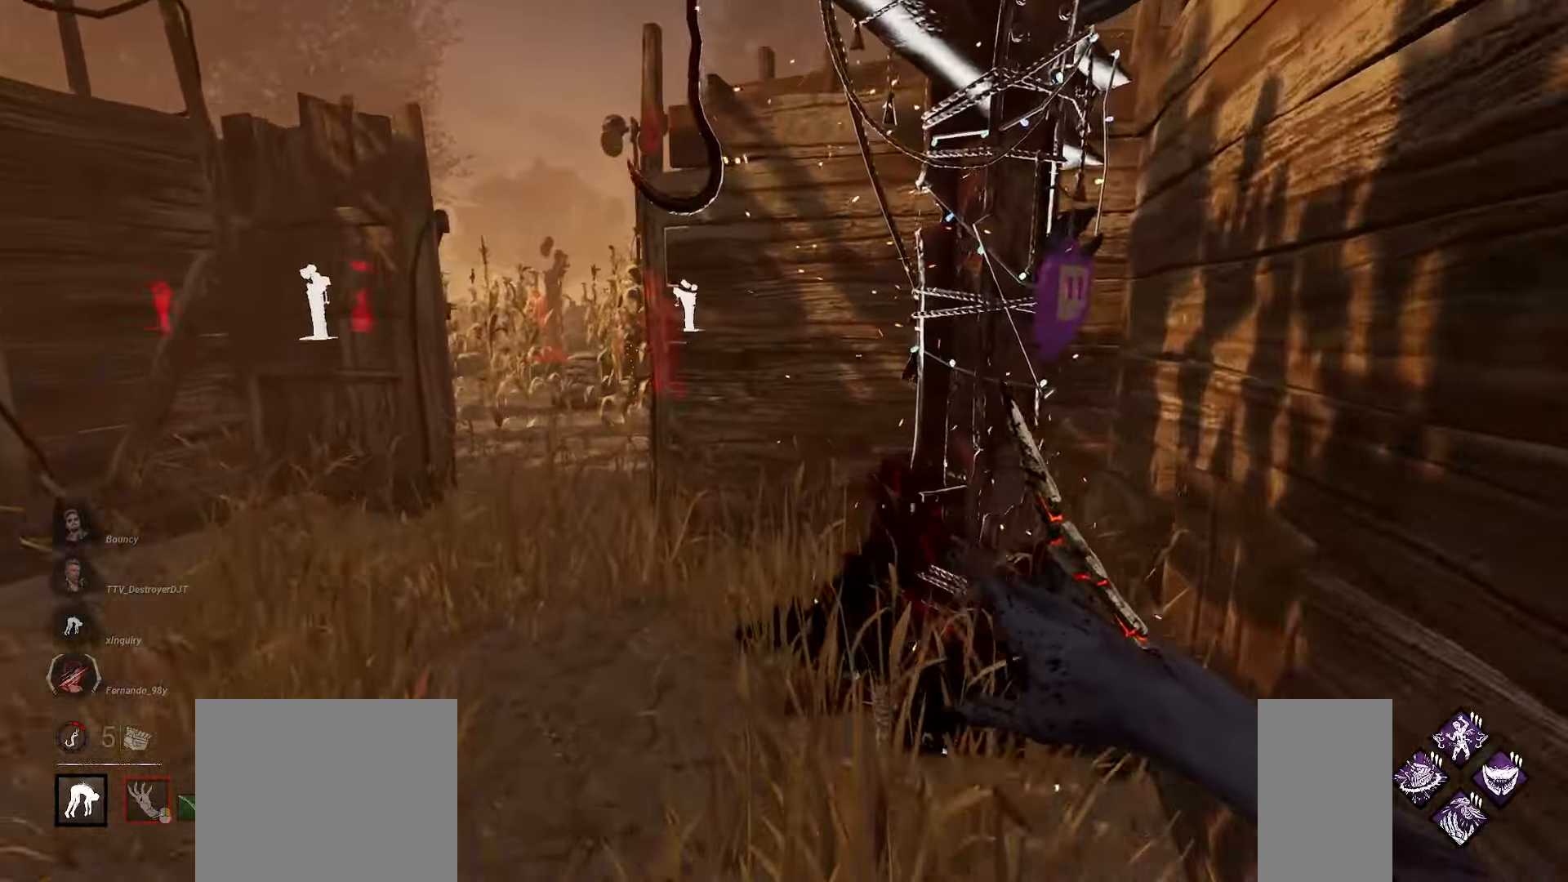
{"keys": ["a", "space", "w"], "mouse": [], "events": [[83, "a", "up"], [183, "a", "down"], [433, "space", "down"]]}
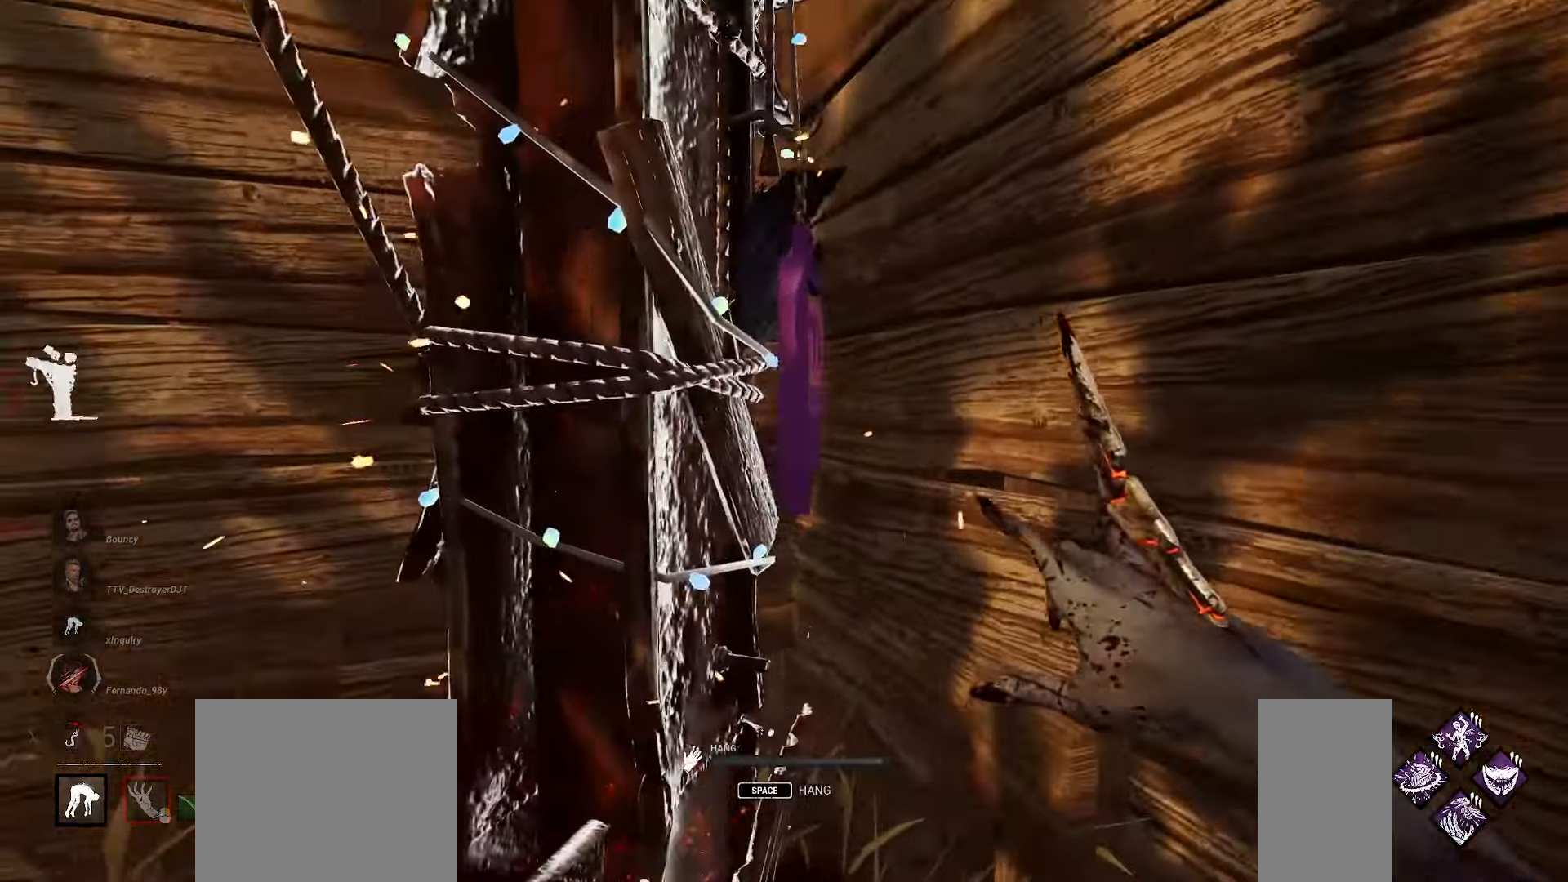
{"keys": [], "mouse": [], "events": [[133, "a", "up"], [133, "space", "up"], [133, "w", "up"]]}
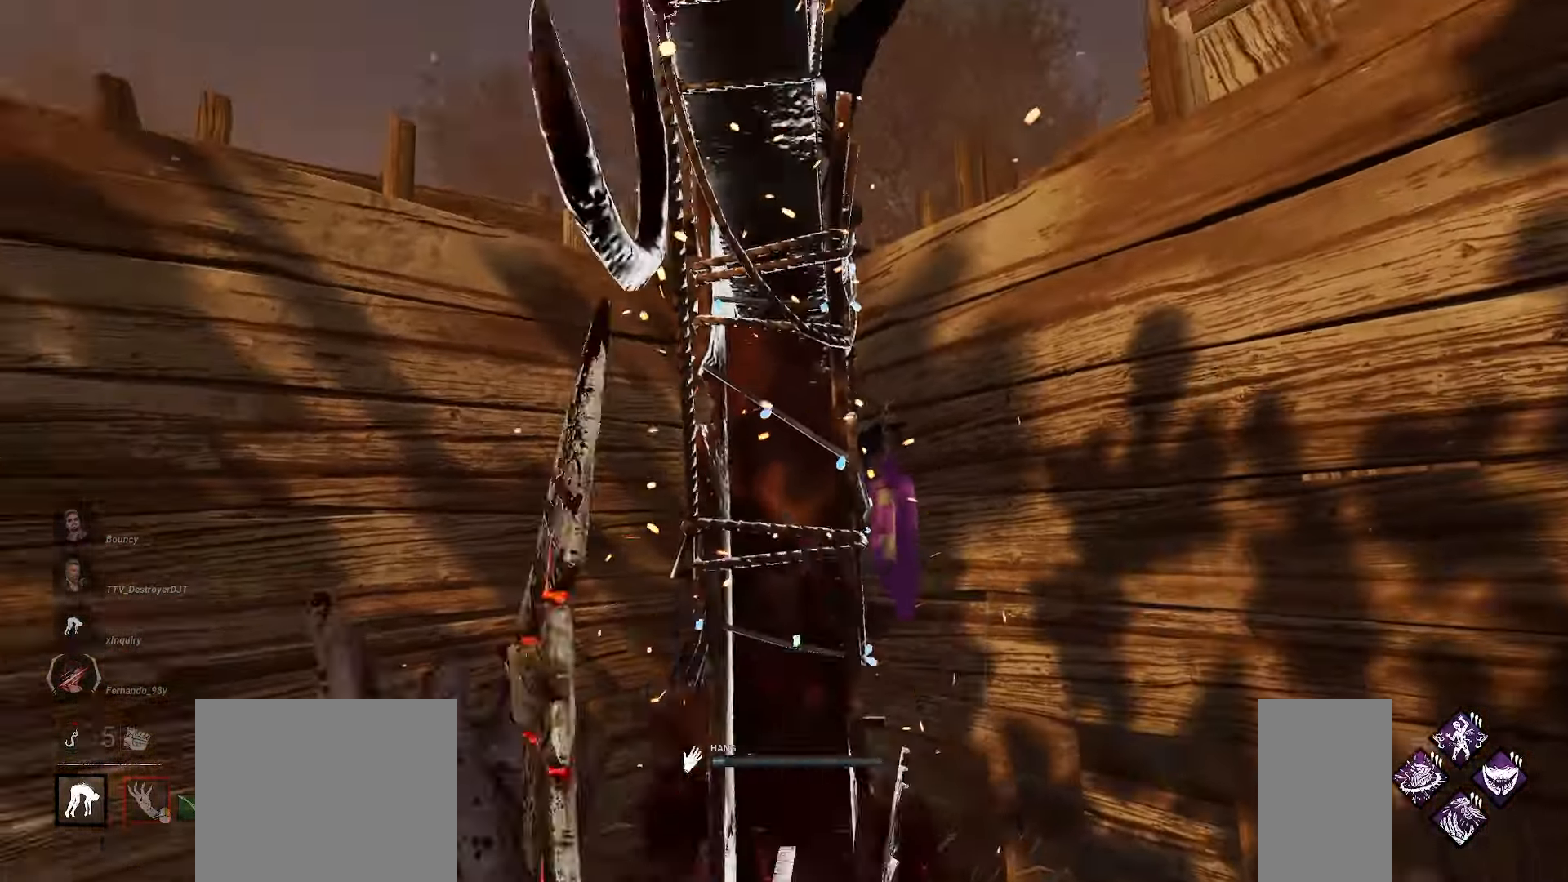
{"keys": [], "mouse": [], "events": []}
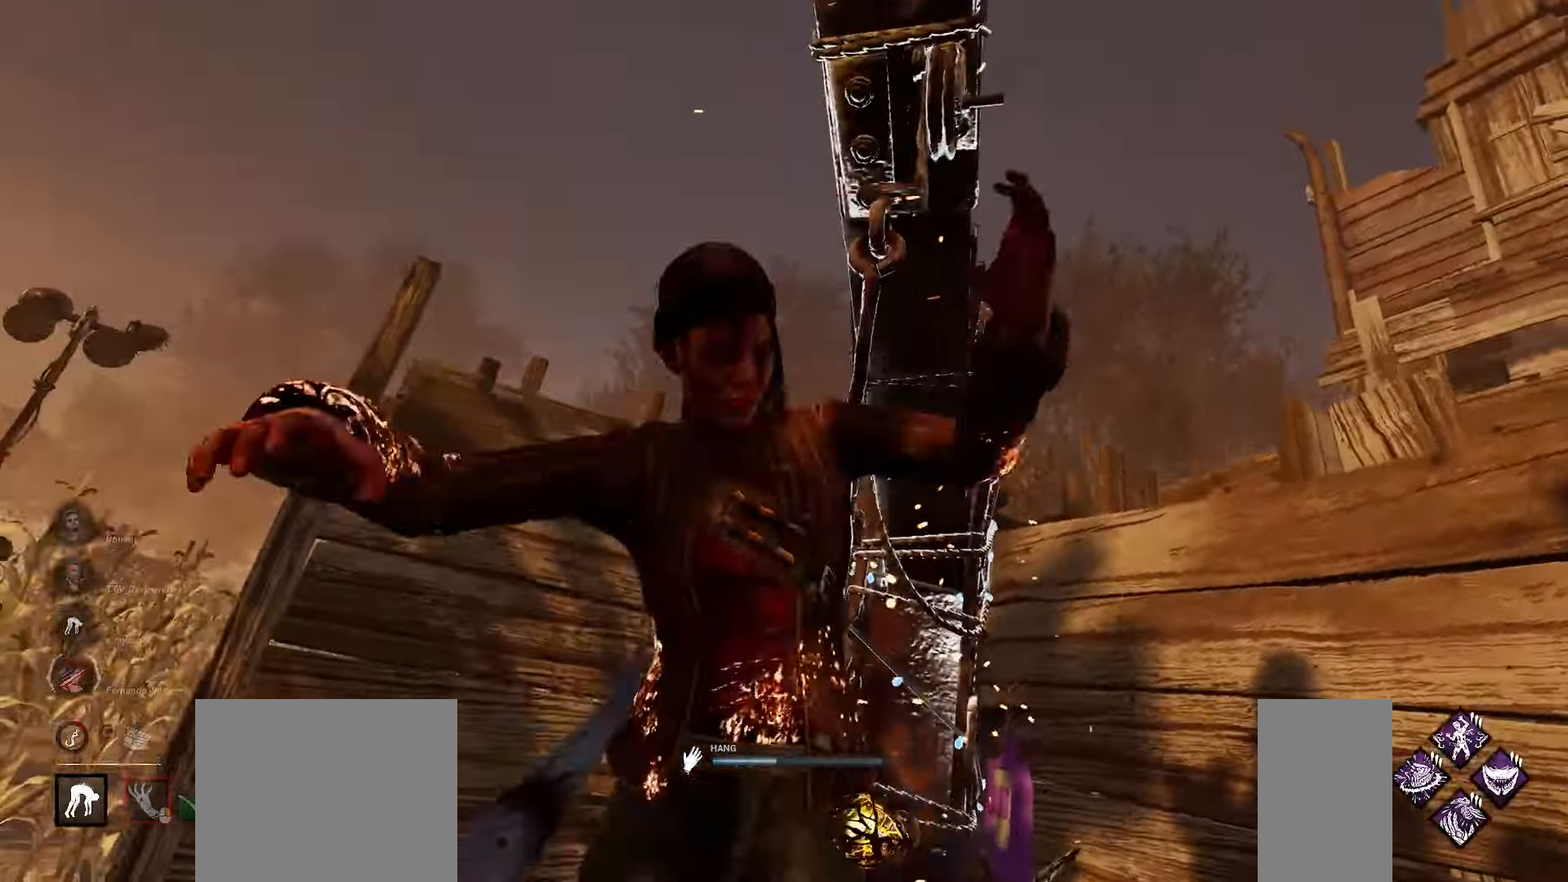
{"keys": [], "mouse": [], "events": []}
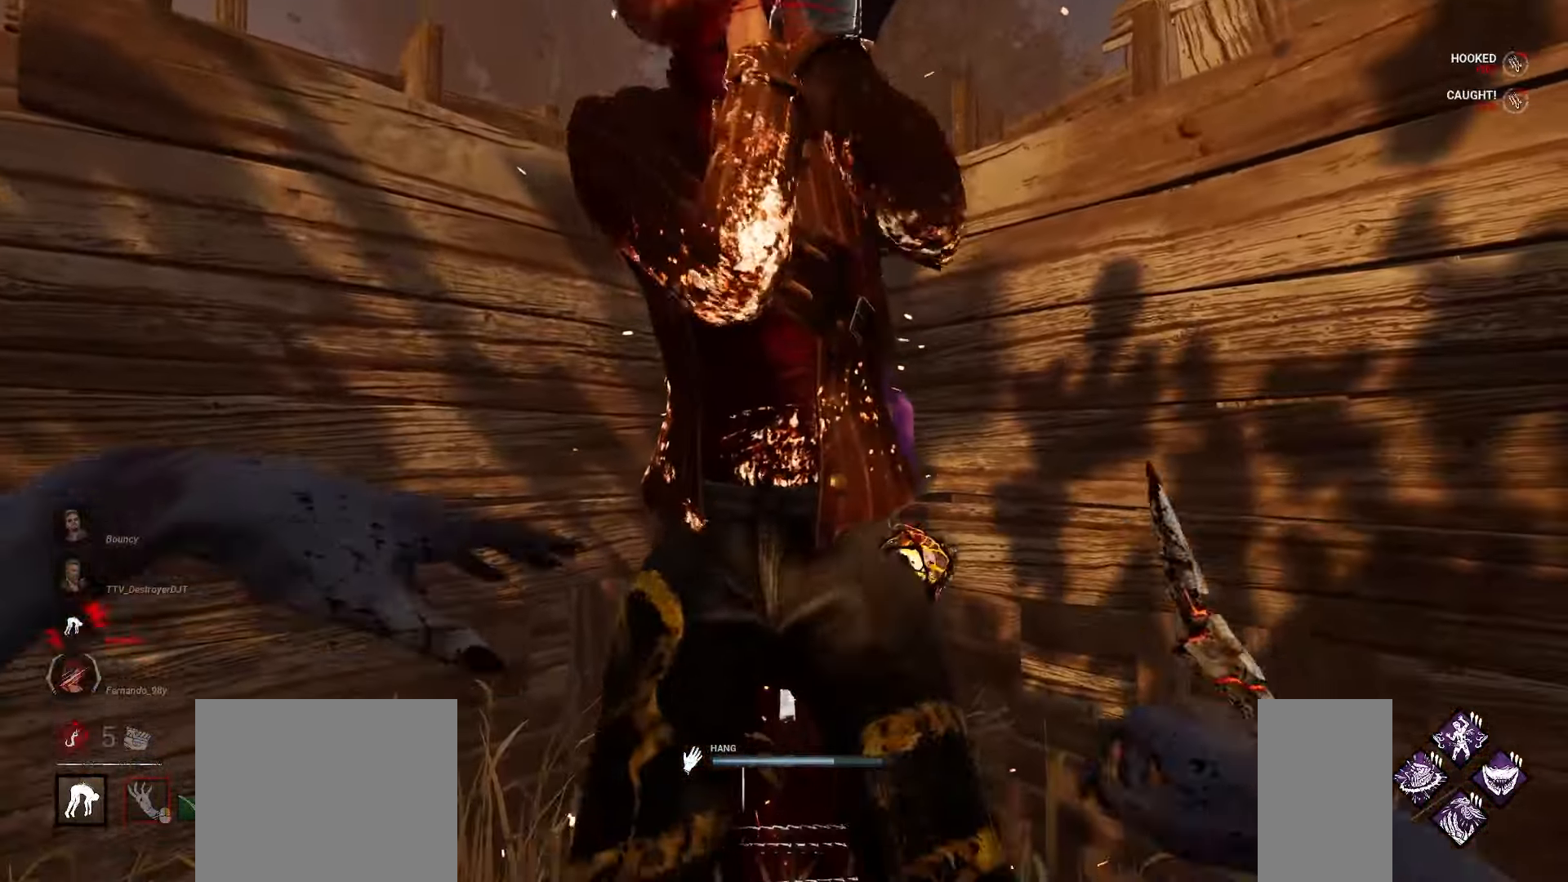
{"keys": ["a"], "mouse": [], "events": [[383, "a", "down"]]}
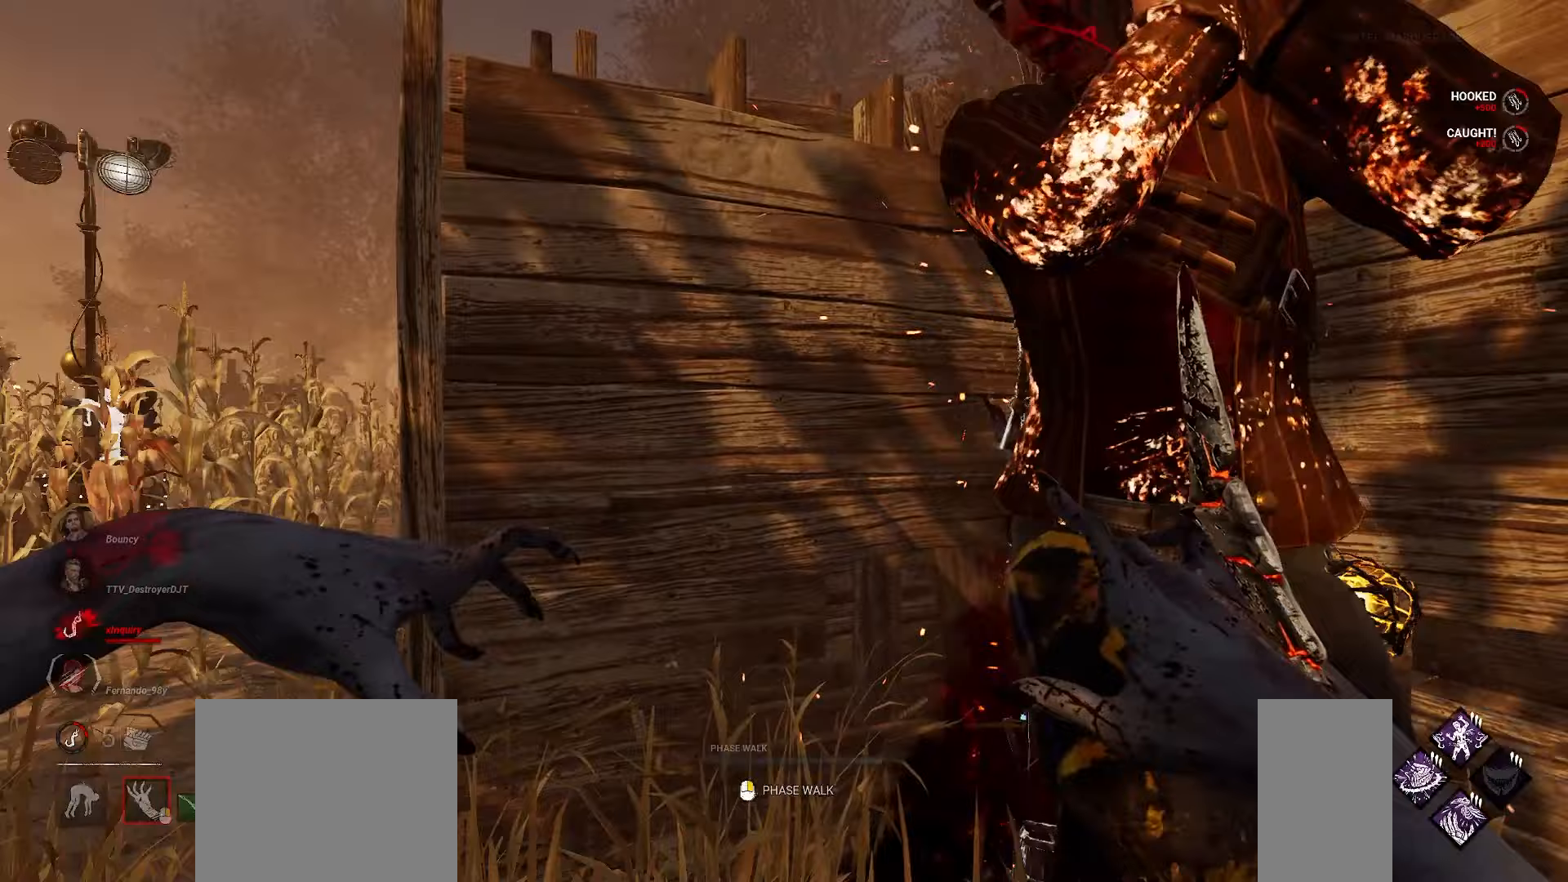
{"keys": [], "mouse": ["right"], "events": [[17, "w", "down"], [83, "a", "up"], [100, "d", "down"], [100, "mouse_right", "down"], [217, "d", "up"], [233, "w", "up"]]}
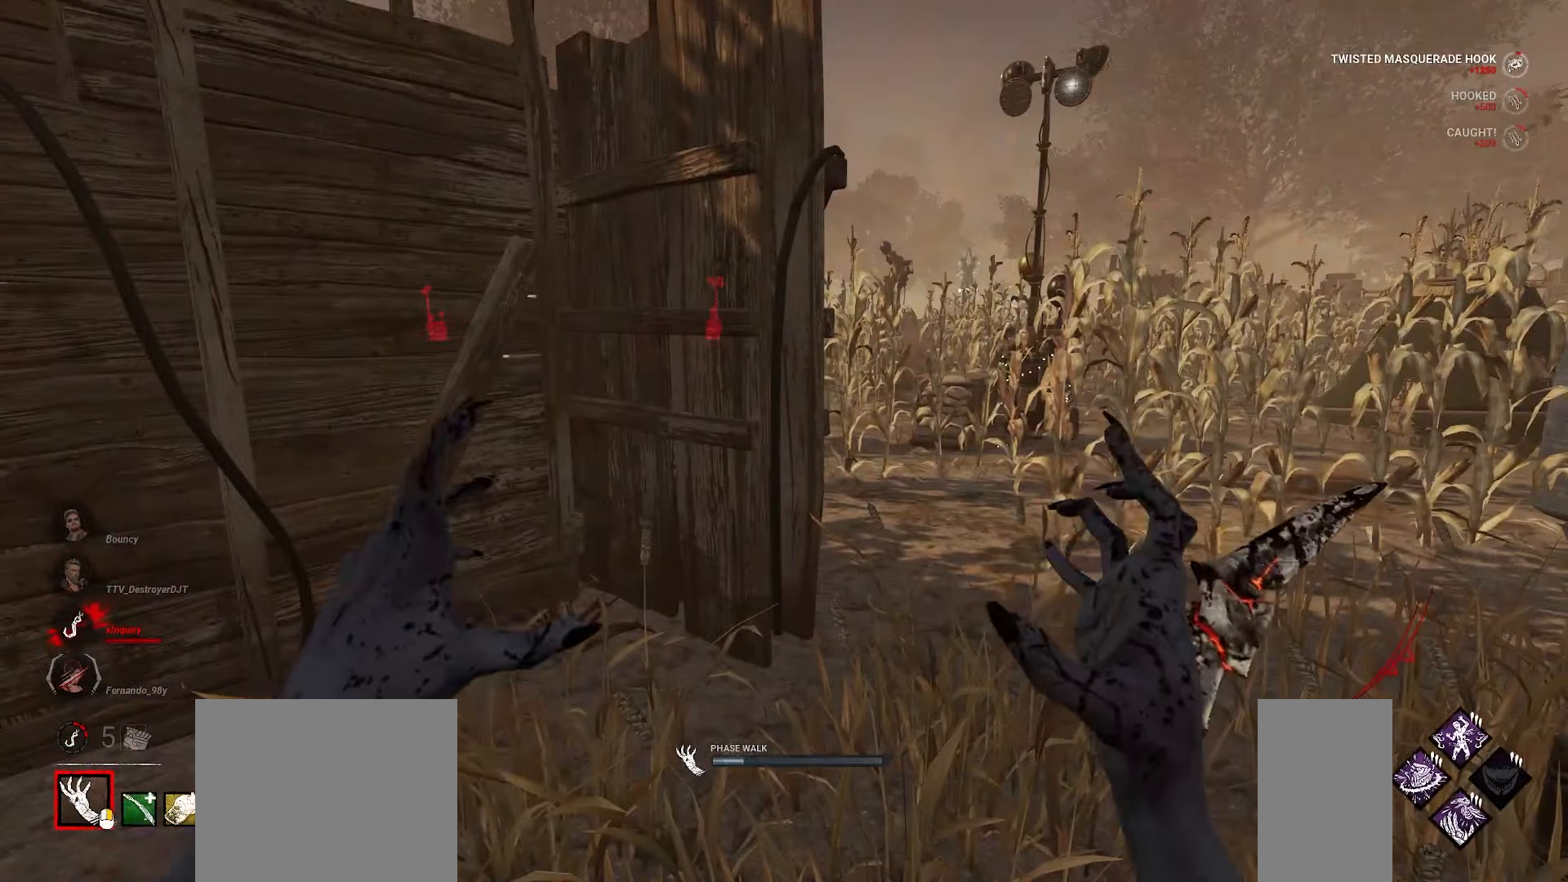
{"keys": [], "mouse": ["right"], "events": []}
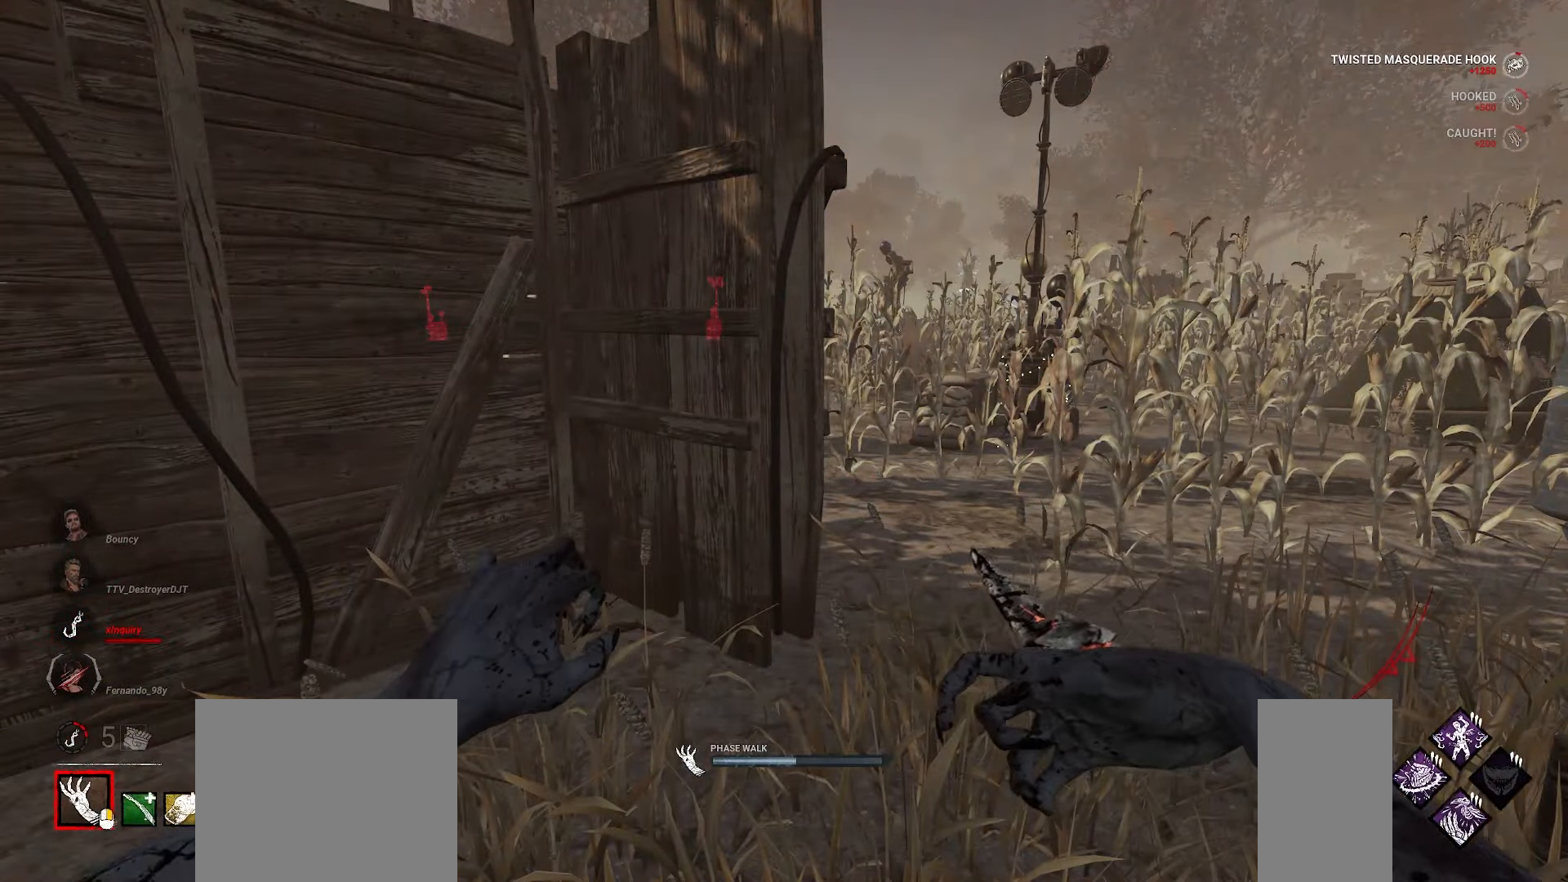
{"keys": [], "mouse": ["right"], "events": []}
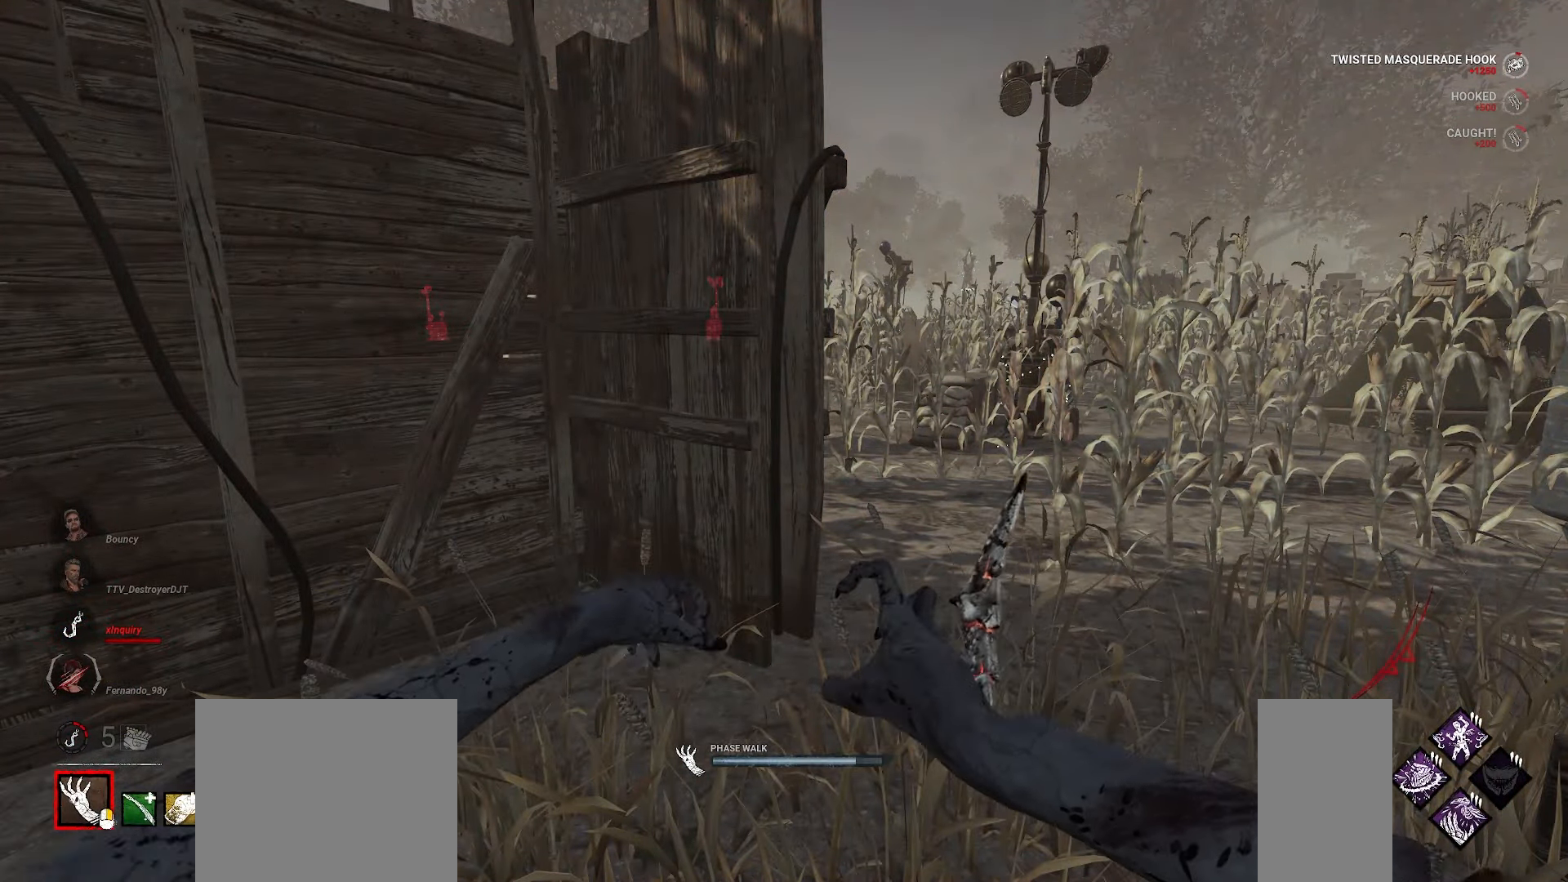
{"keys": ["d", "w"], "mouse": ["right"], "events": [[33, "w", "down"], [500, "d", "down"]]}
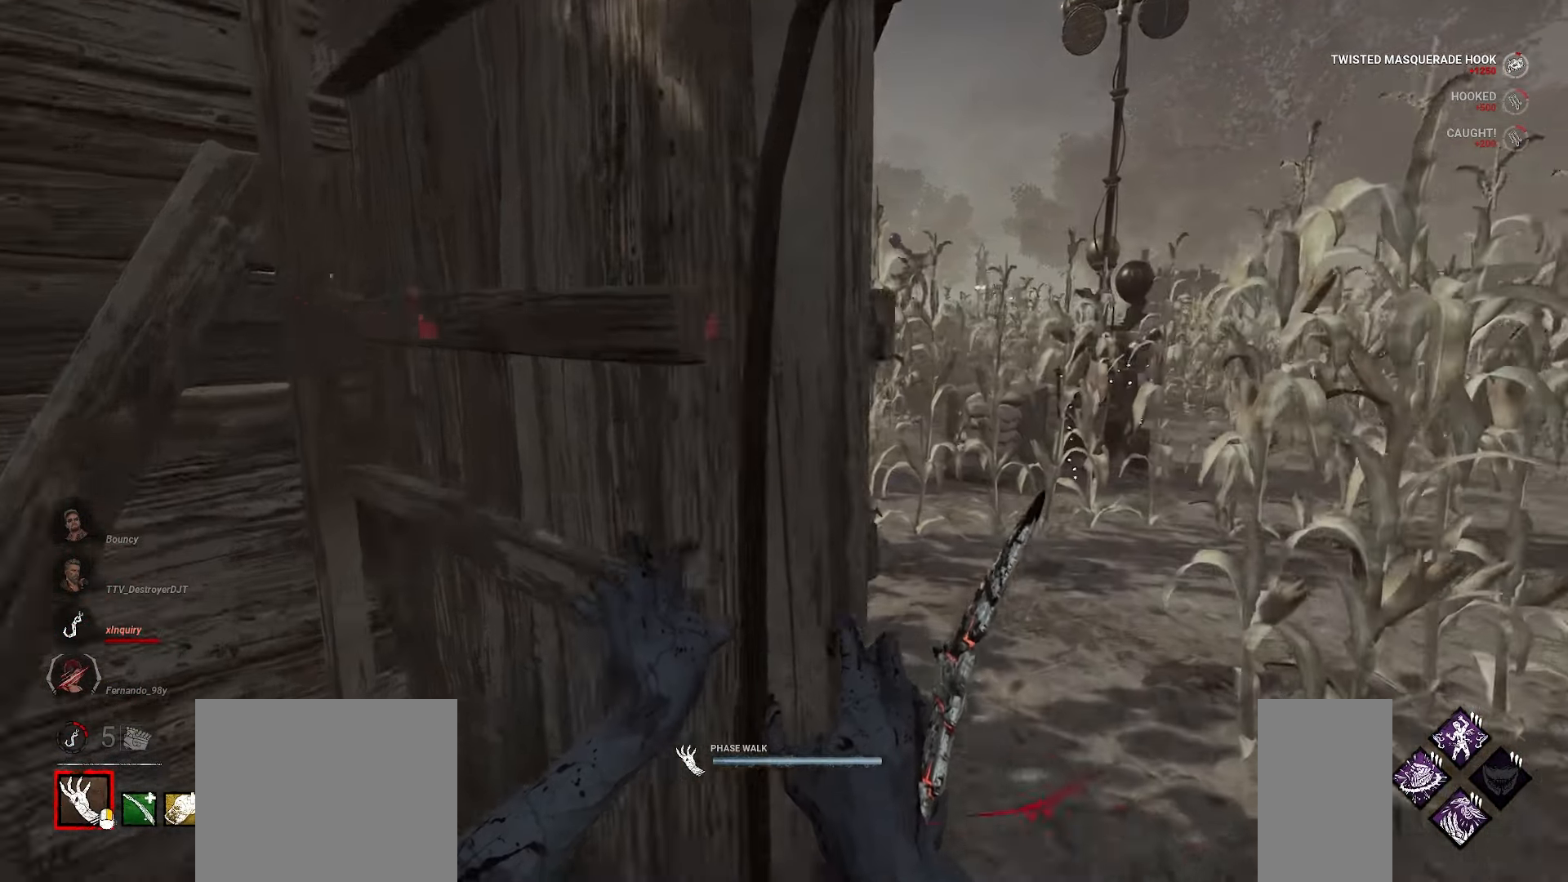
{"keys": ["w"], "mouse": ["right"], "events": [[117, "d", "up"]]}
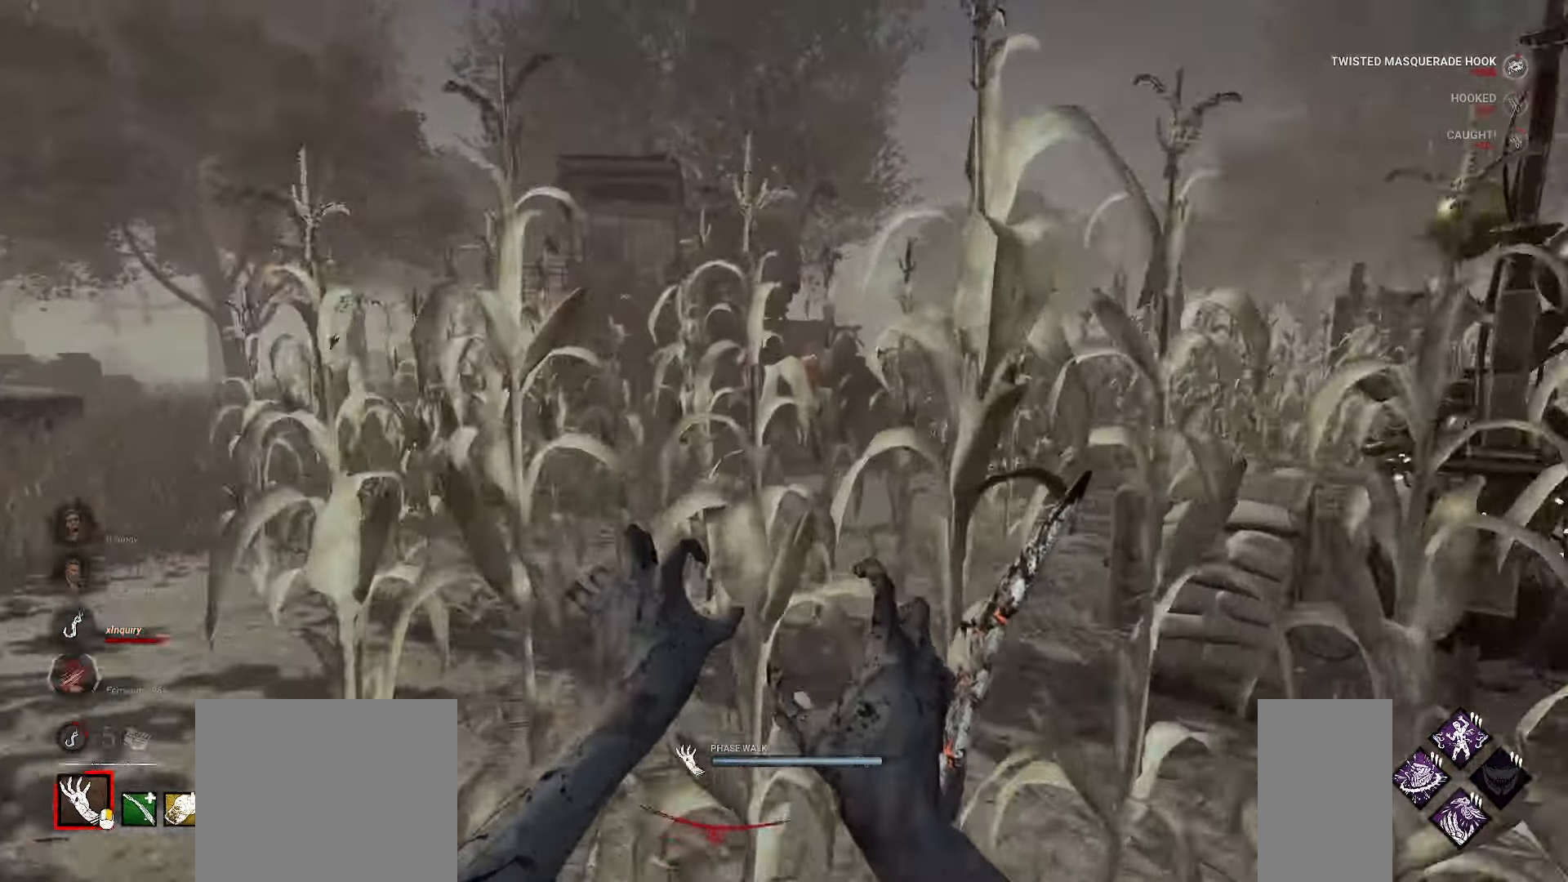
{"keys": ["w"], "mouse": ["right"], "events": []}
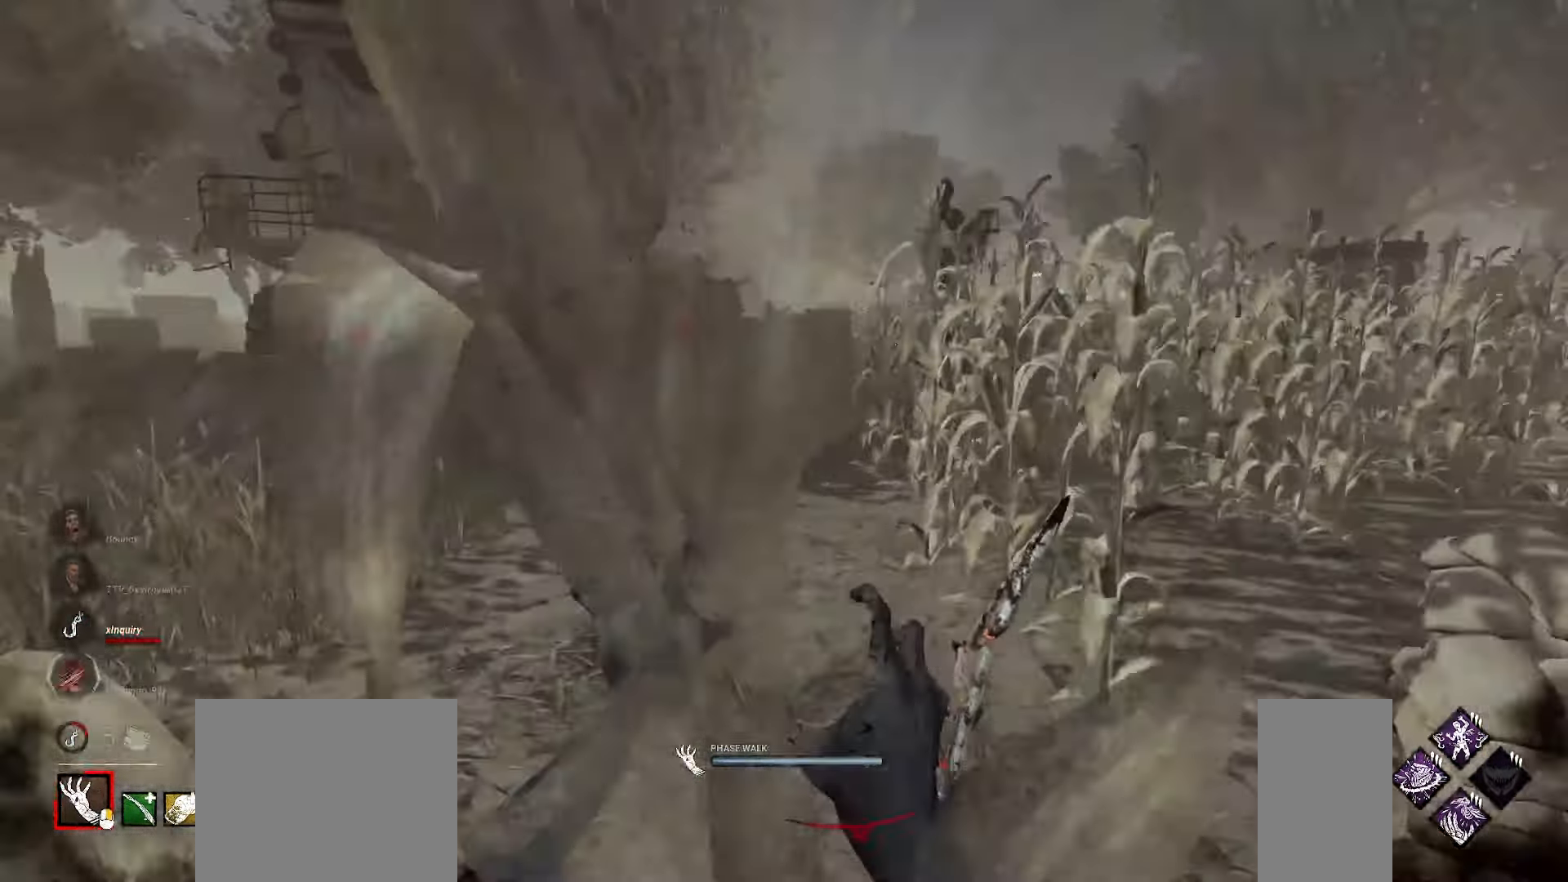
{"keys": ["w"], "mouse": ["right"], "events": []}
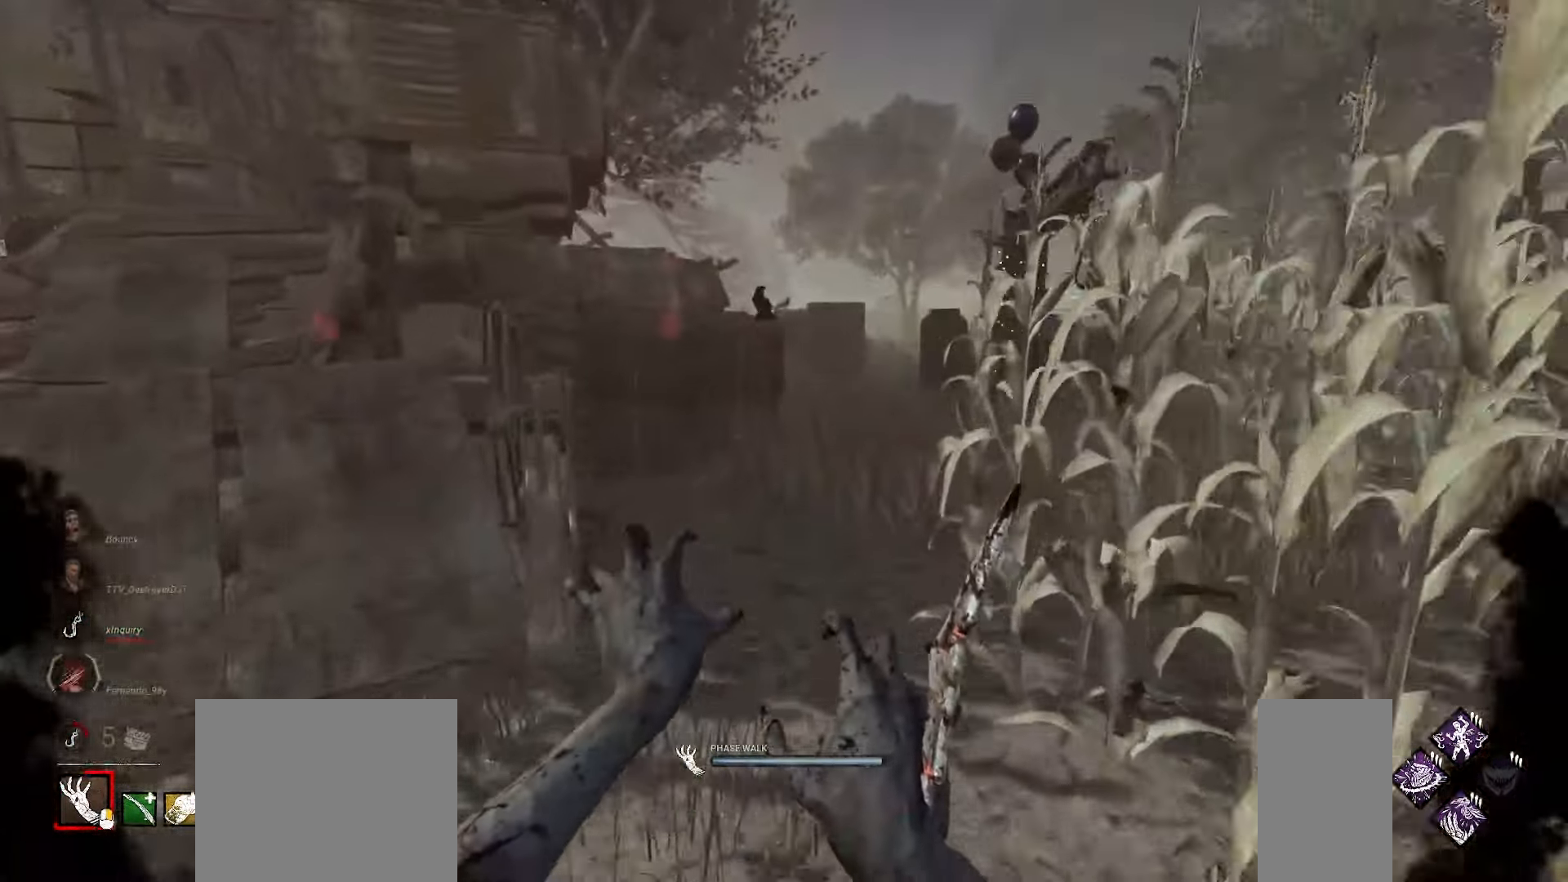
{"keys": ["w"], "mouse": ["right"], "events": []}
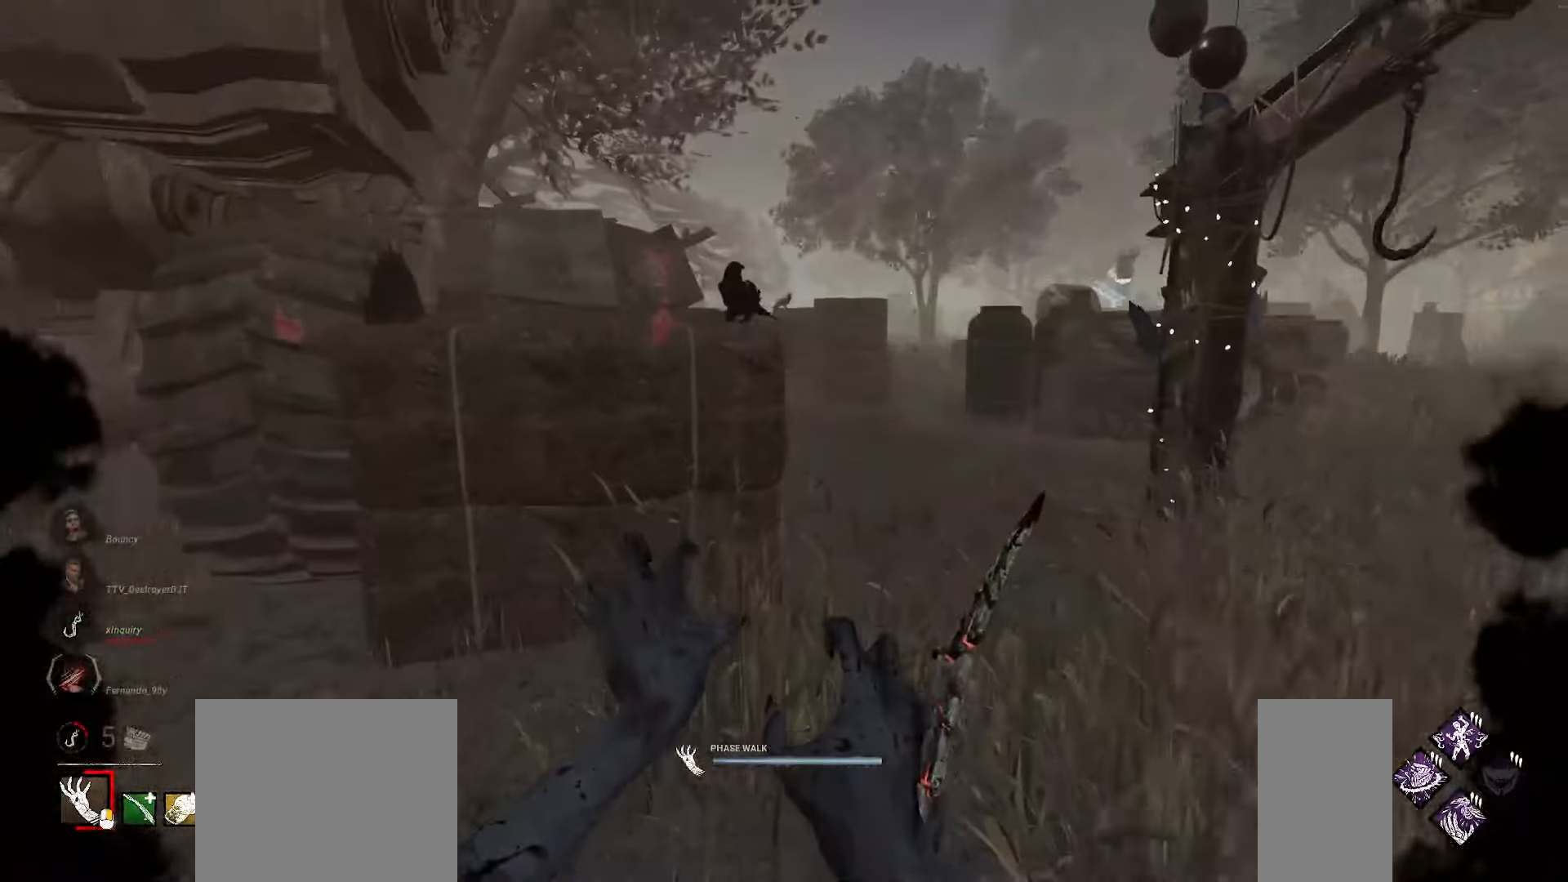
{"keys": ["w"], "mouse": ["right"], "events": [[217, "d", "down"], [300, "d", "up"], [383, "d", "down"], [450, "d", "up"]]}
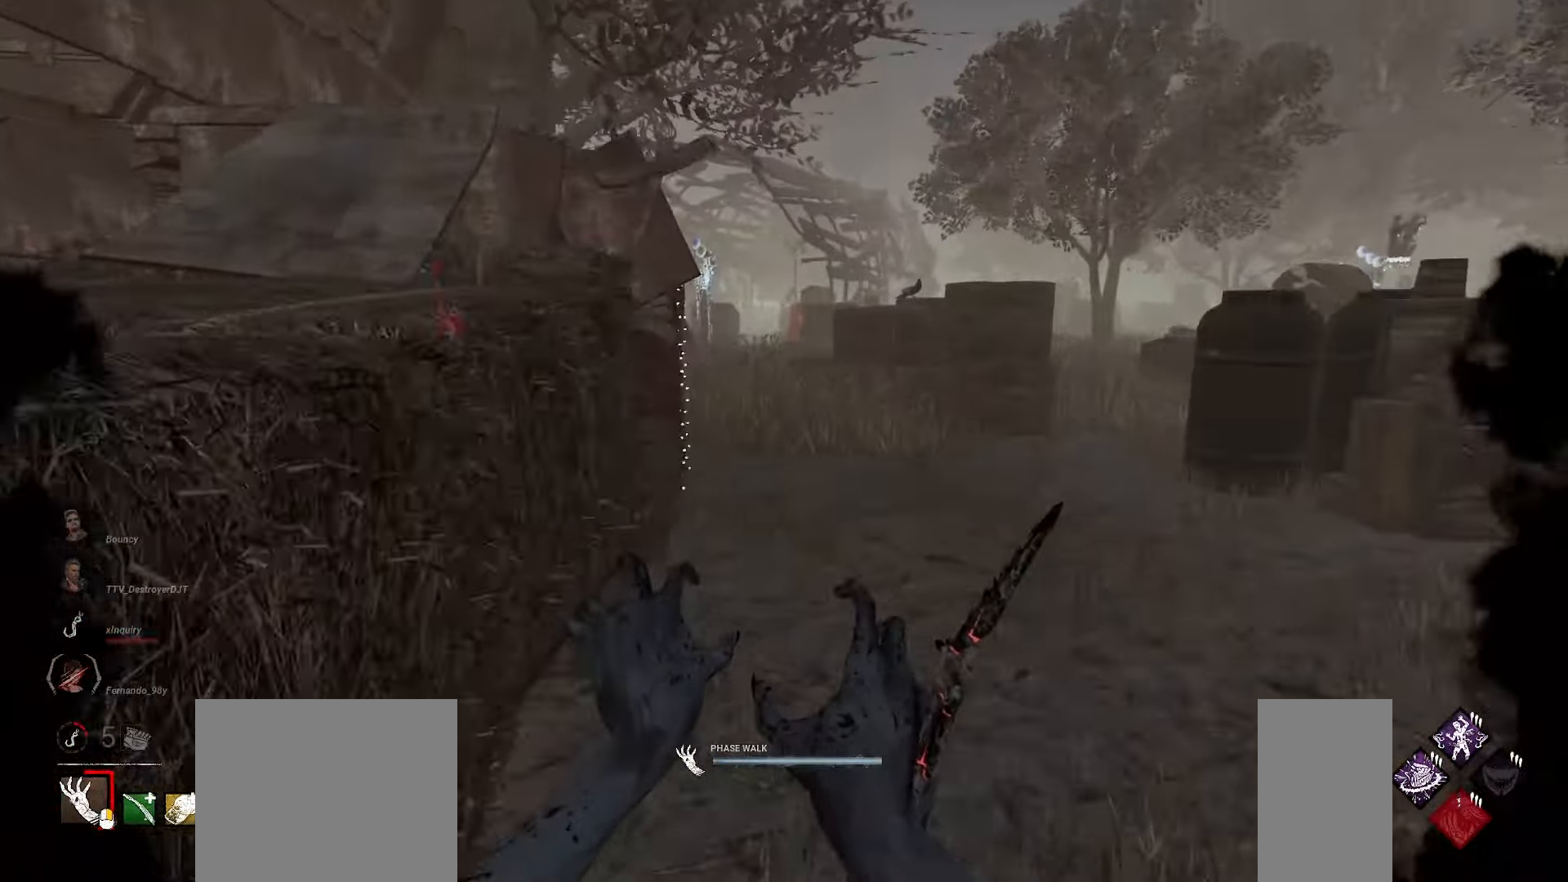
{"keys": ["w"], "mouse": ["right"], "events": []}
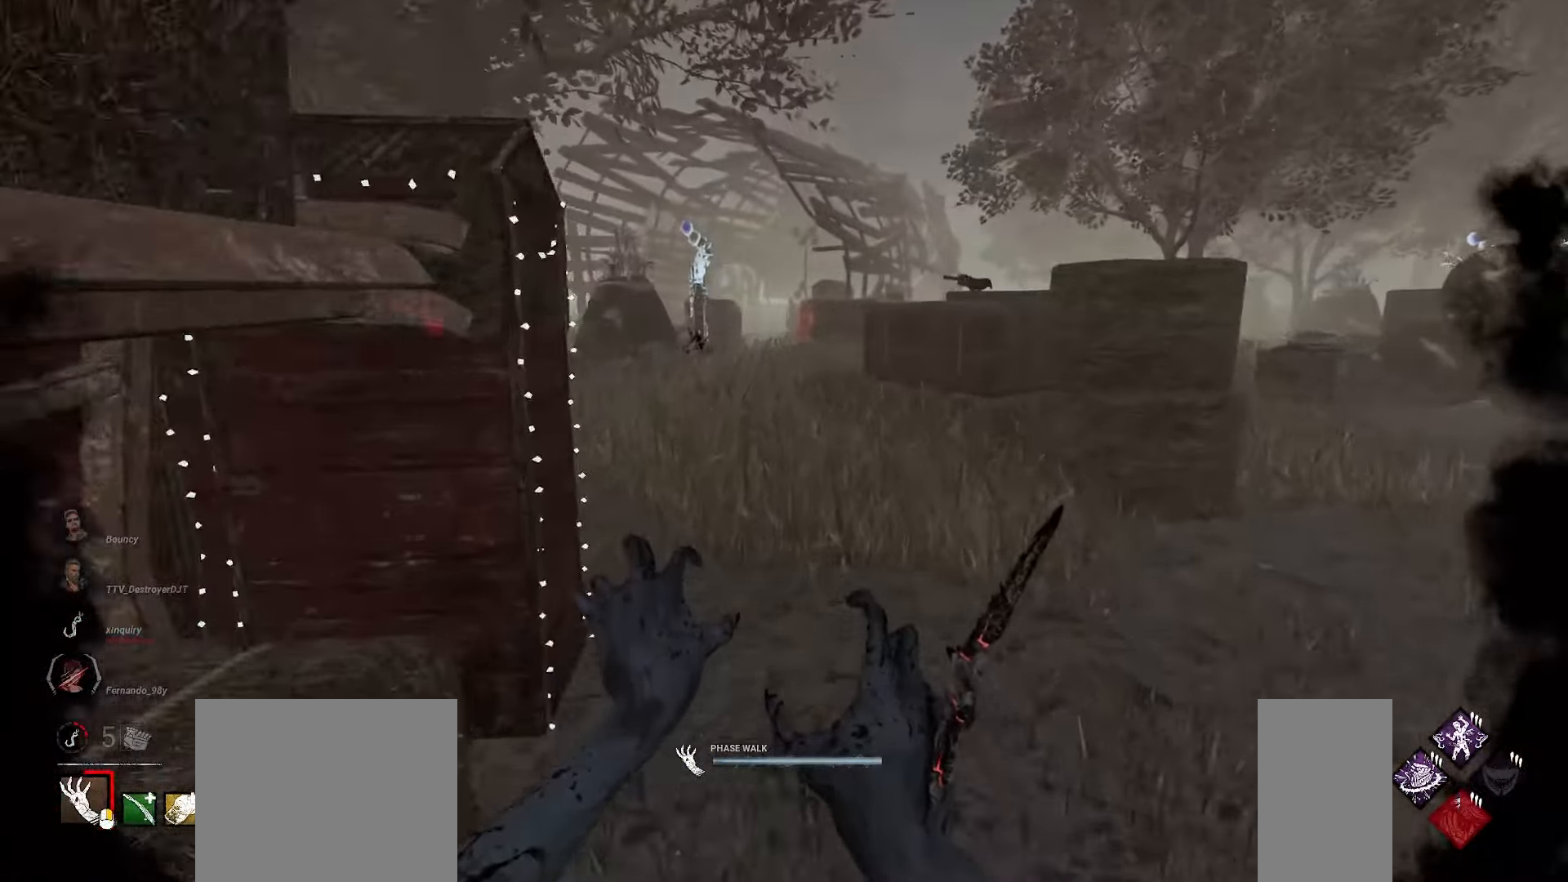
{"keys": ["w"], "mouse": ["right"], "events": []}
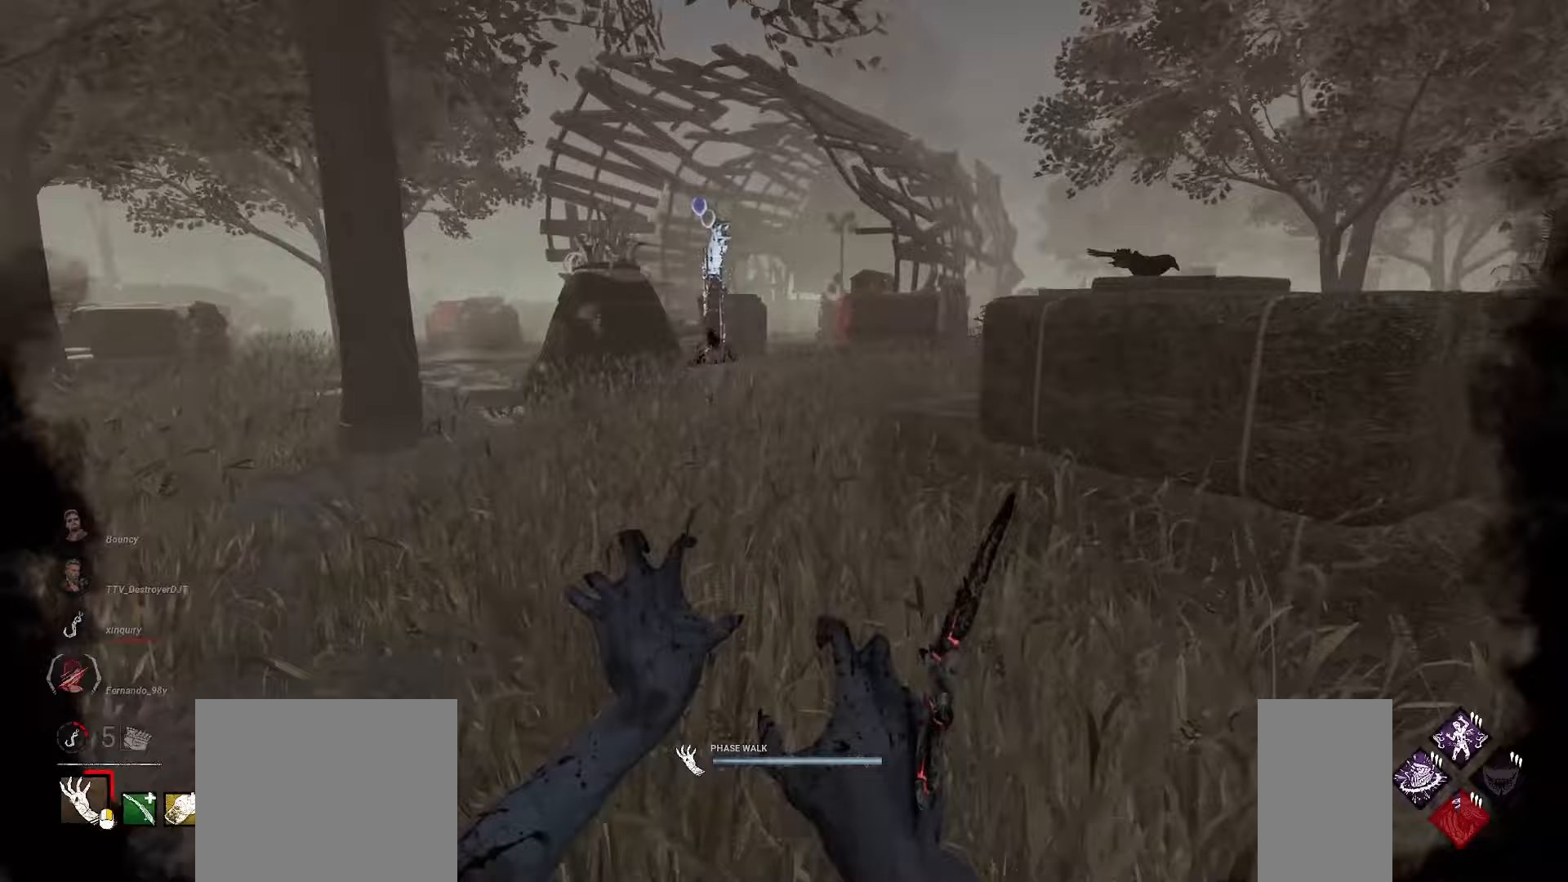
{"keys": ["w"], "mouse": ["right"], "events": []}
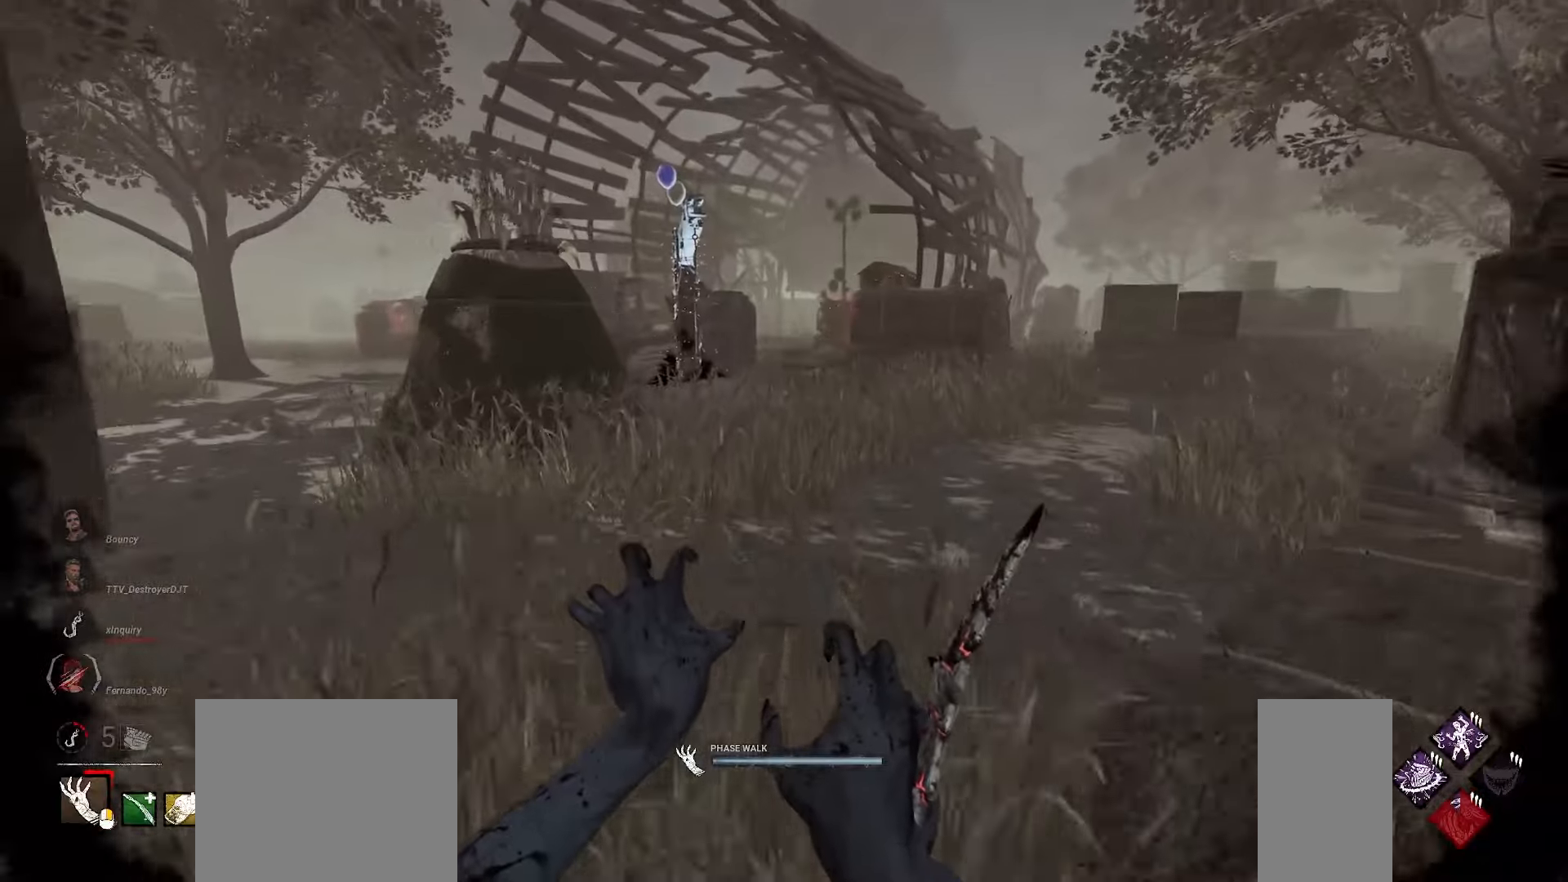
{"keys": ["w"], "mouse": ["right"], "events": []}
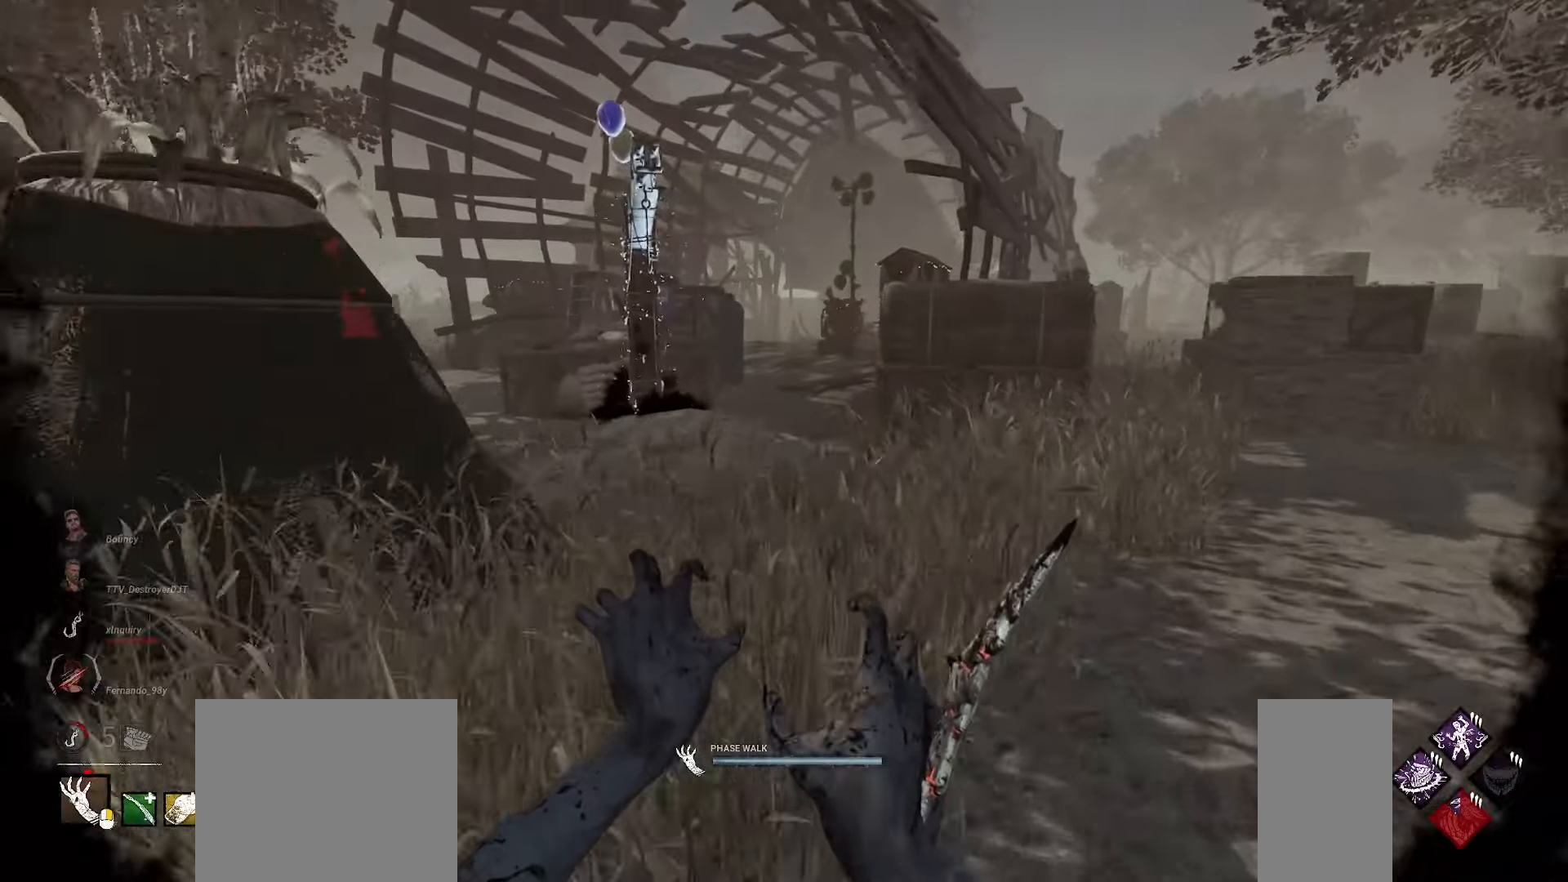
{"keys": ["w"], "mouse": ["right"], "events": []}
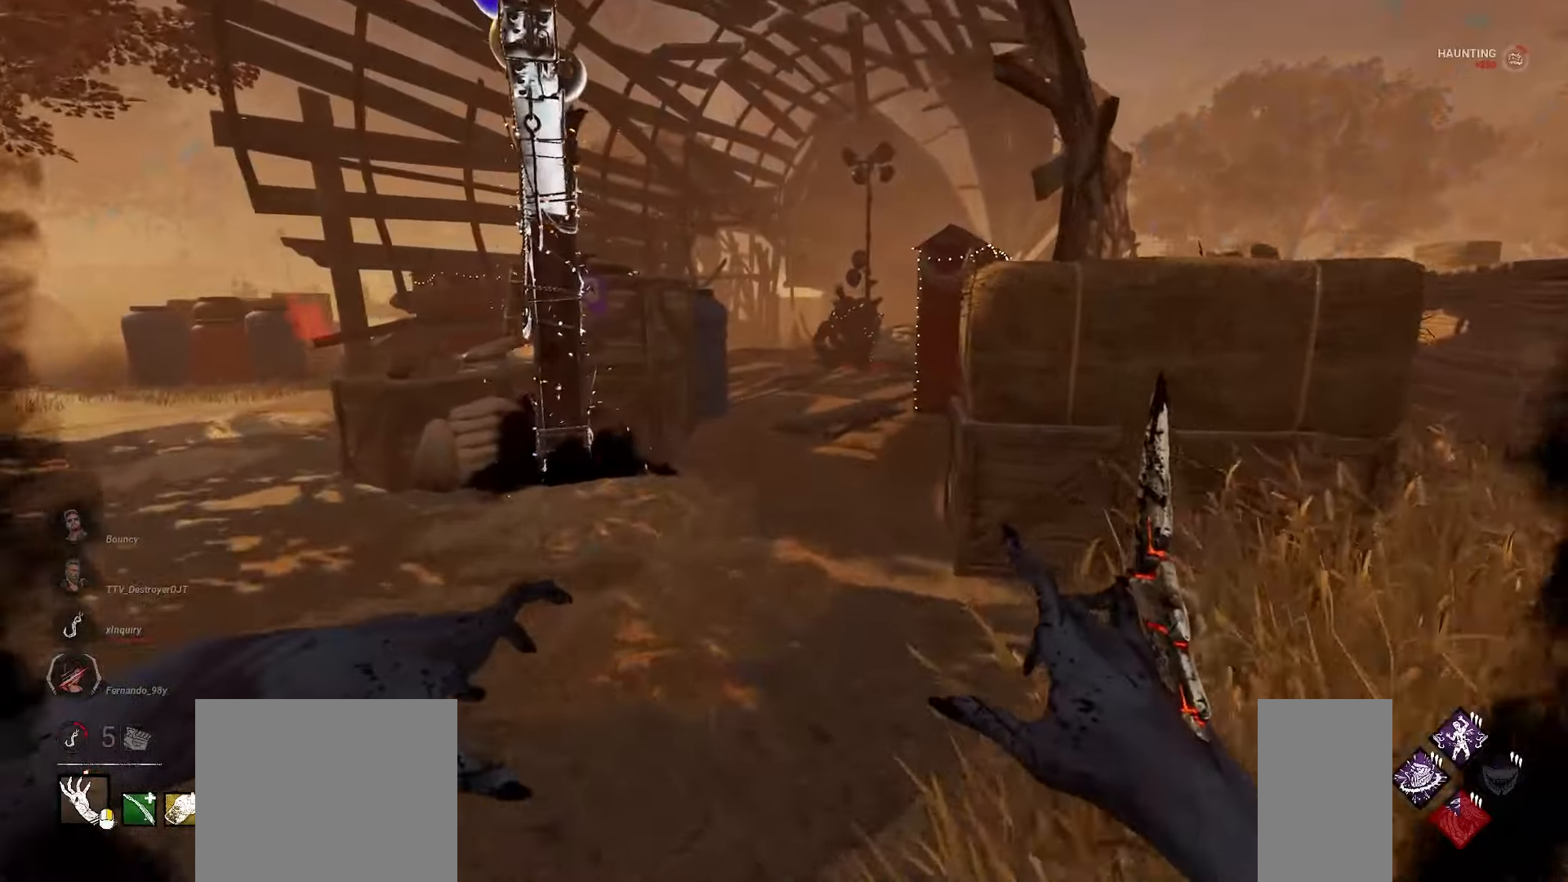
{"keys": ["w"], "mouse": [], "events": [[217, "mouse_right", "up"]]}
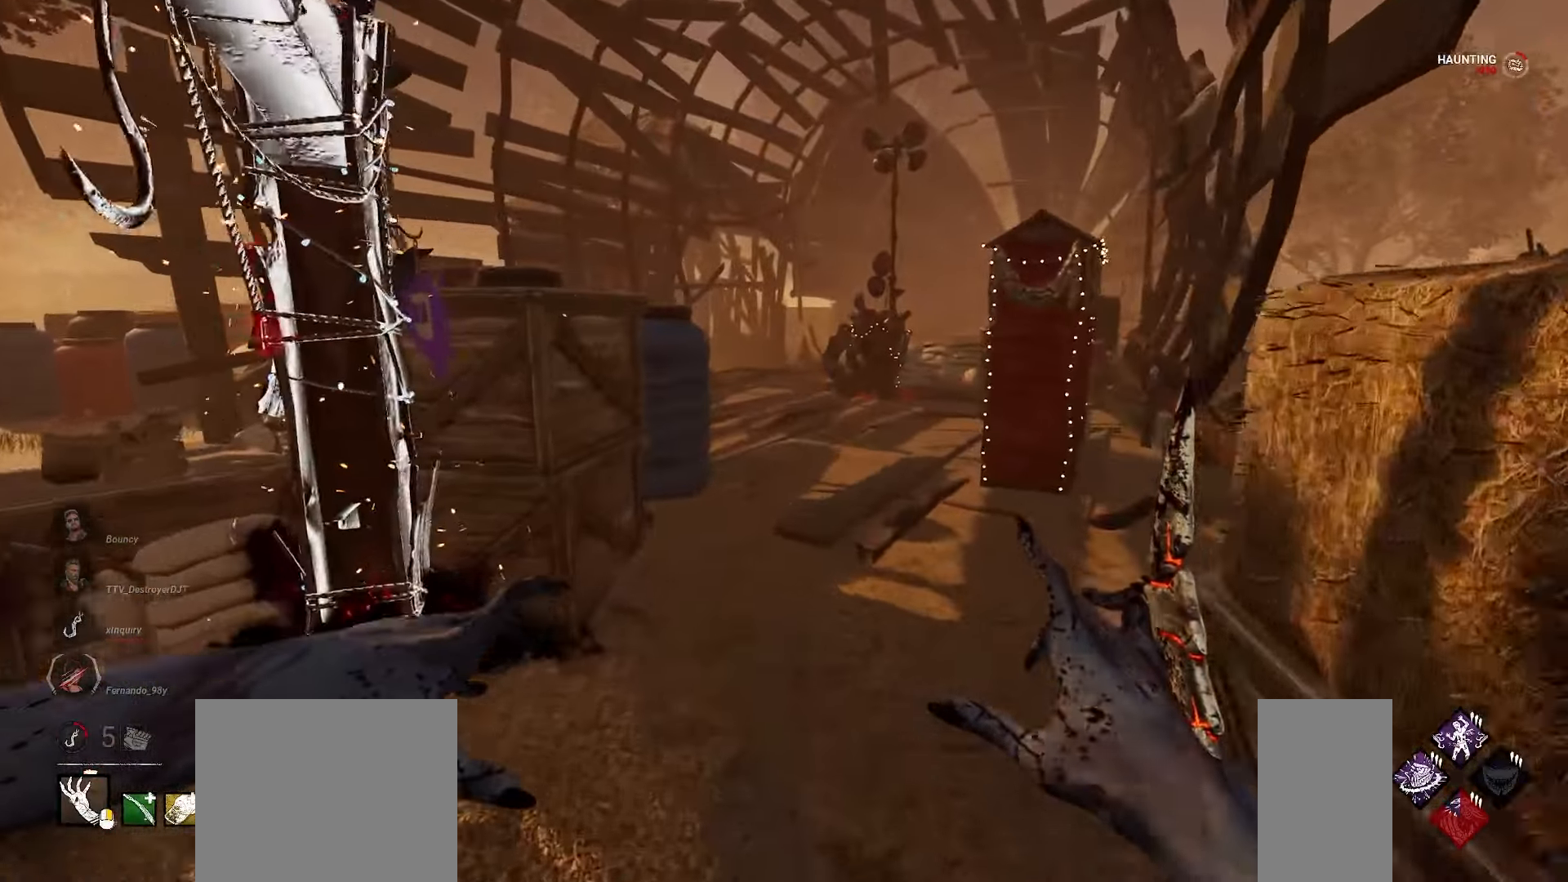
{"keys": ["w"], "mouse": [], "events": []}
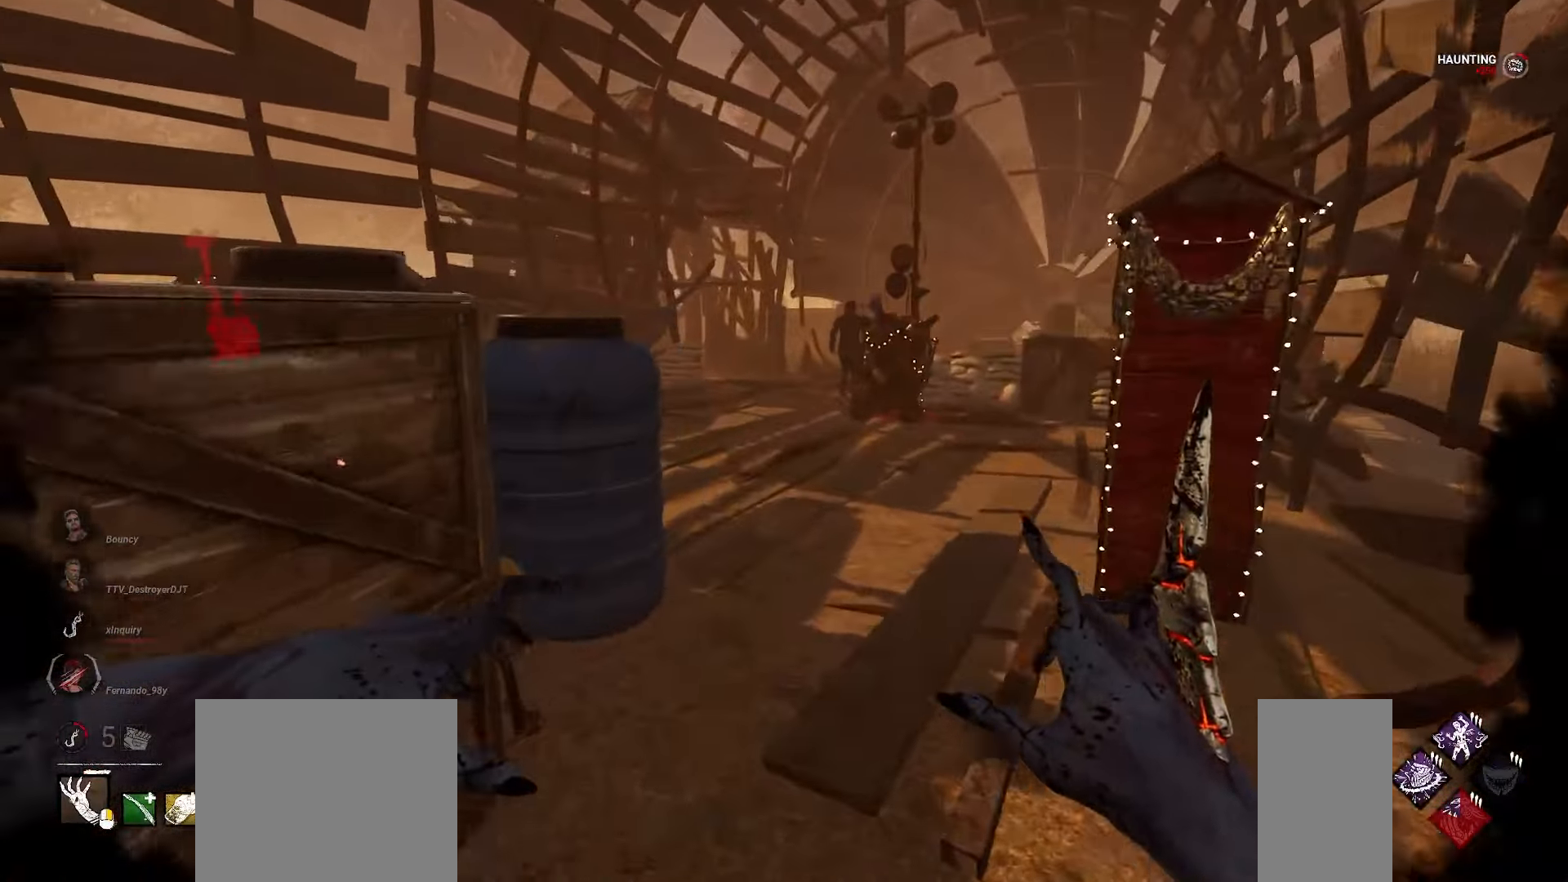
{"keys": ["w"], "mouse": [], "events": []}
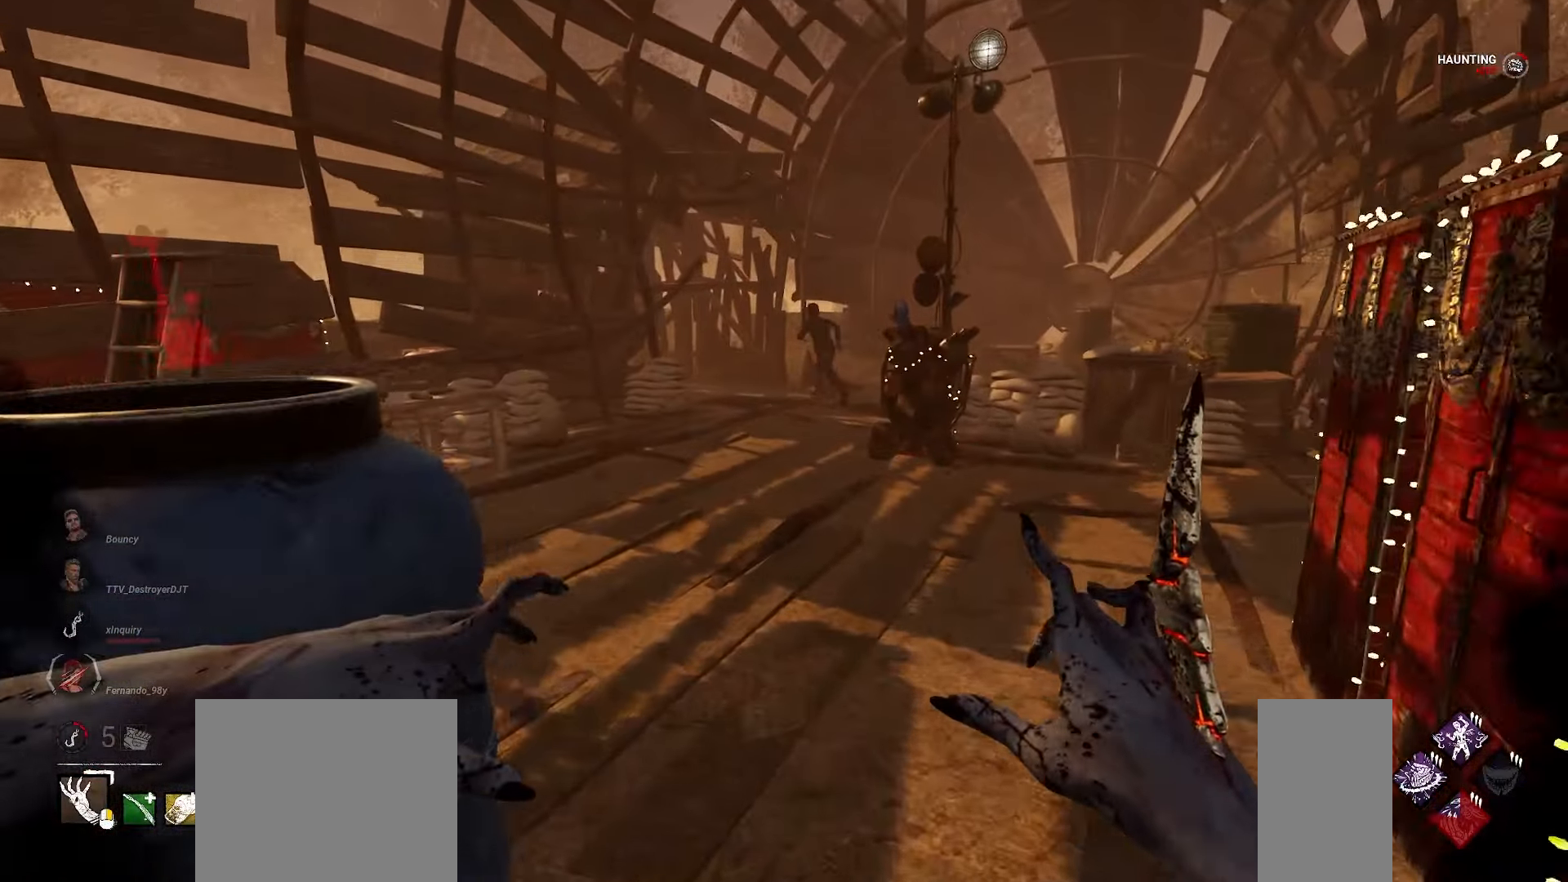
{"keys": ["w"], "mouse": [], "events": []}
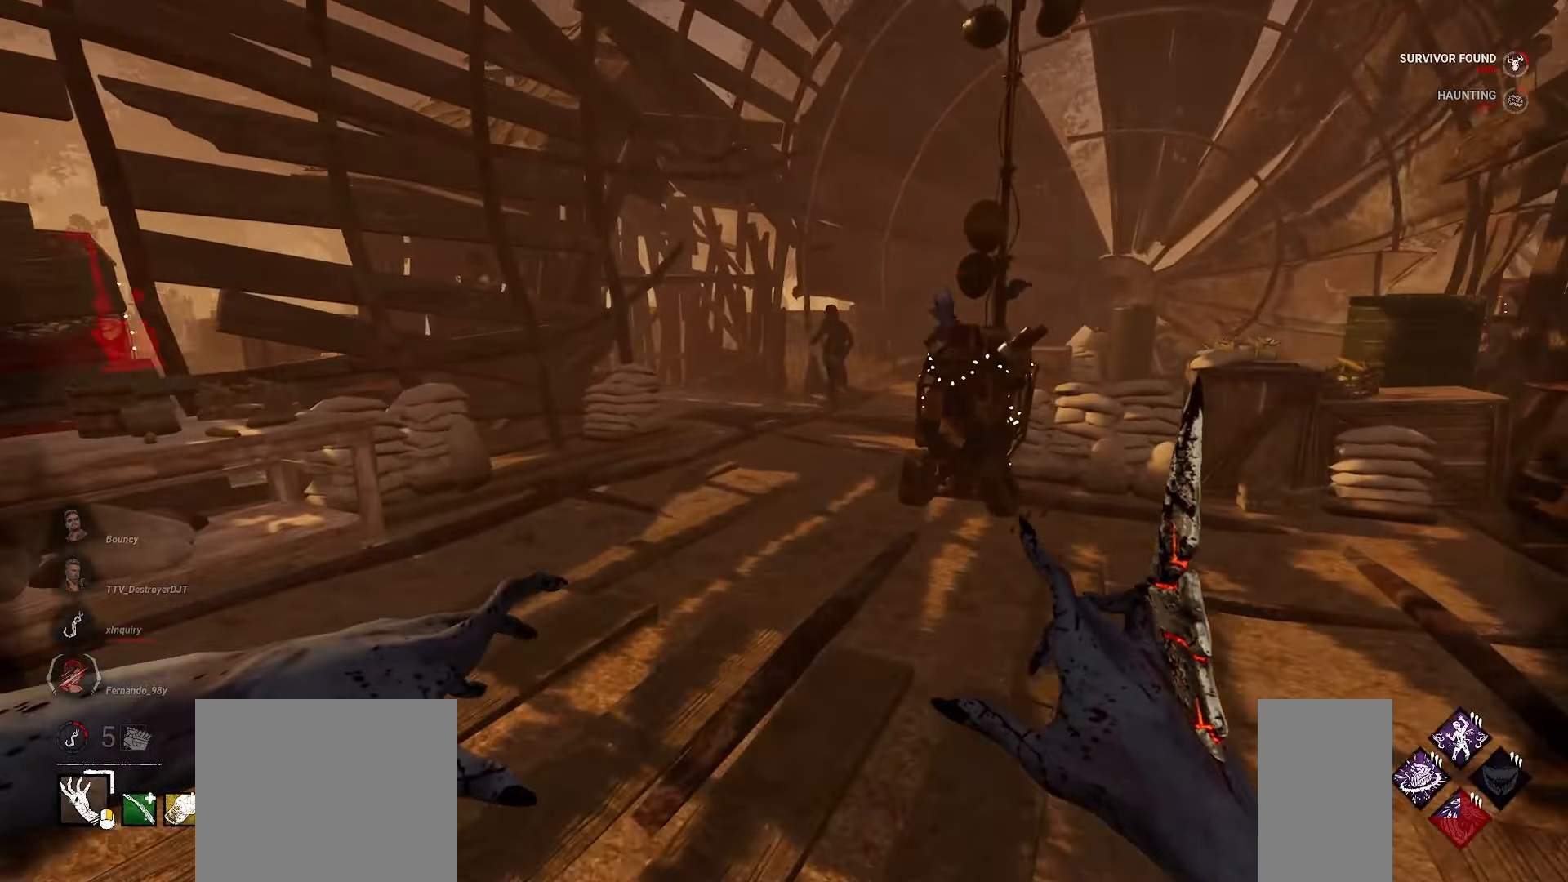
{"keys": ["w"], "mouse": [], "events": []}
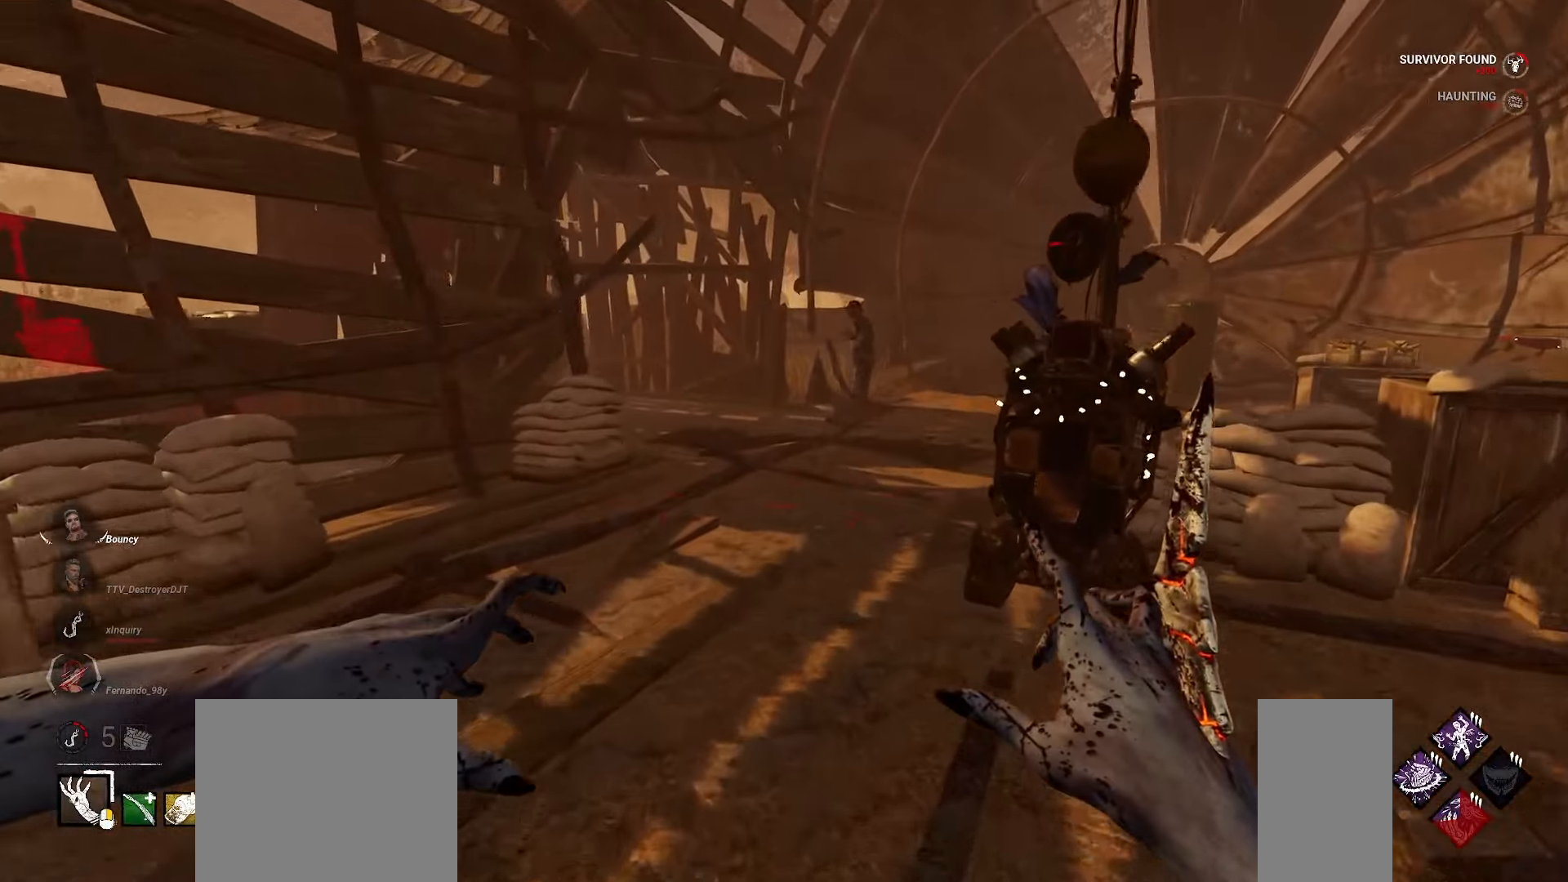
{"keys": ["w"], "mouse": [], "events": []}